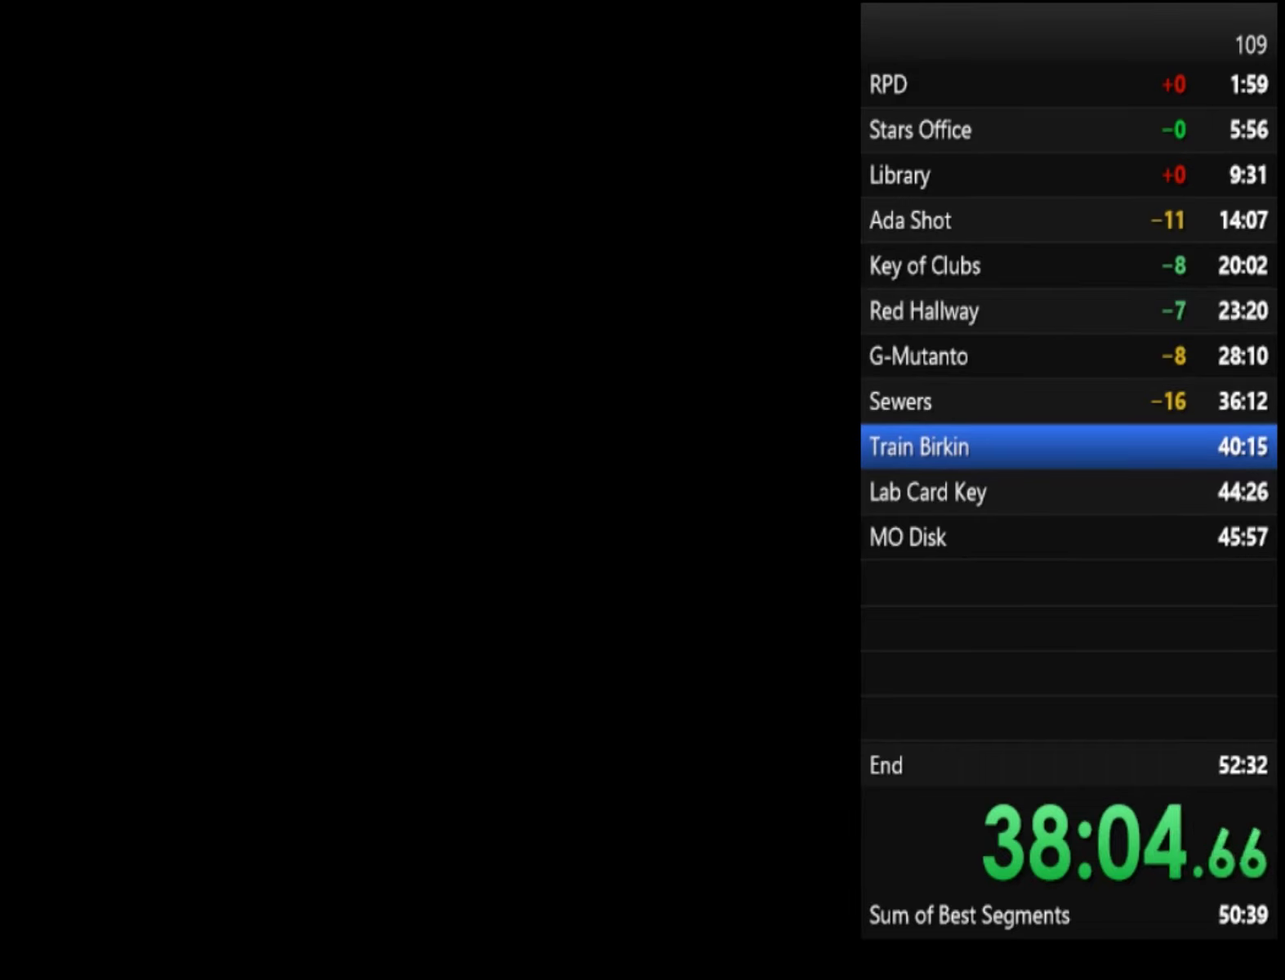
Gameplay with a controller (PlayStation layout); each line is a JSON object with the inputs held at the frame after it. "events" lists button and stick changes between this image and that frame as [ms after this image, input, new state], when the widget could be followed in between. Not read: R2.
{"buttons": ["SQUARE"], "left_stick": "up-right", "right_stick": "center", "events": [[234, "left_stick", "up-right"]]}
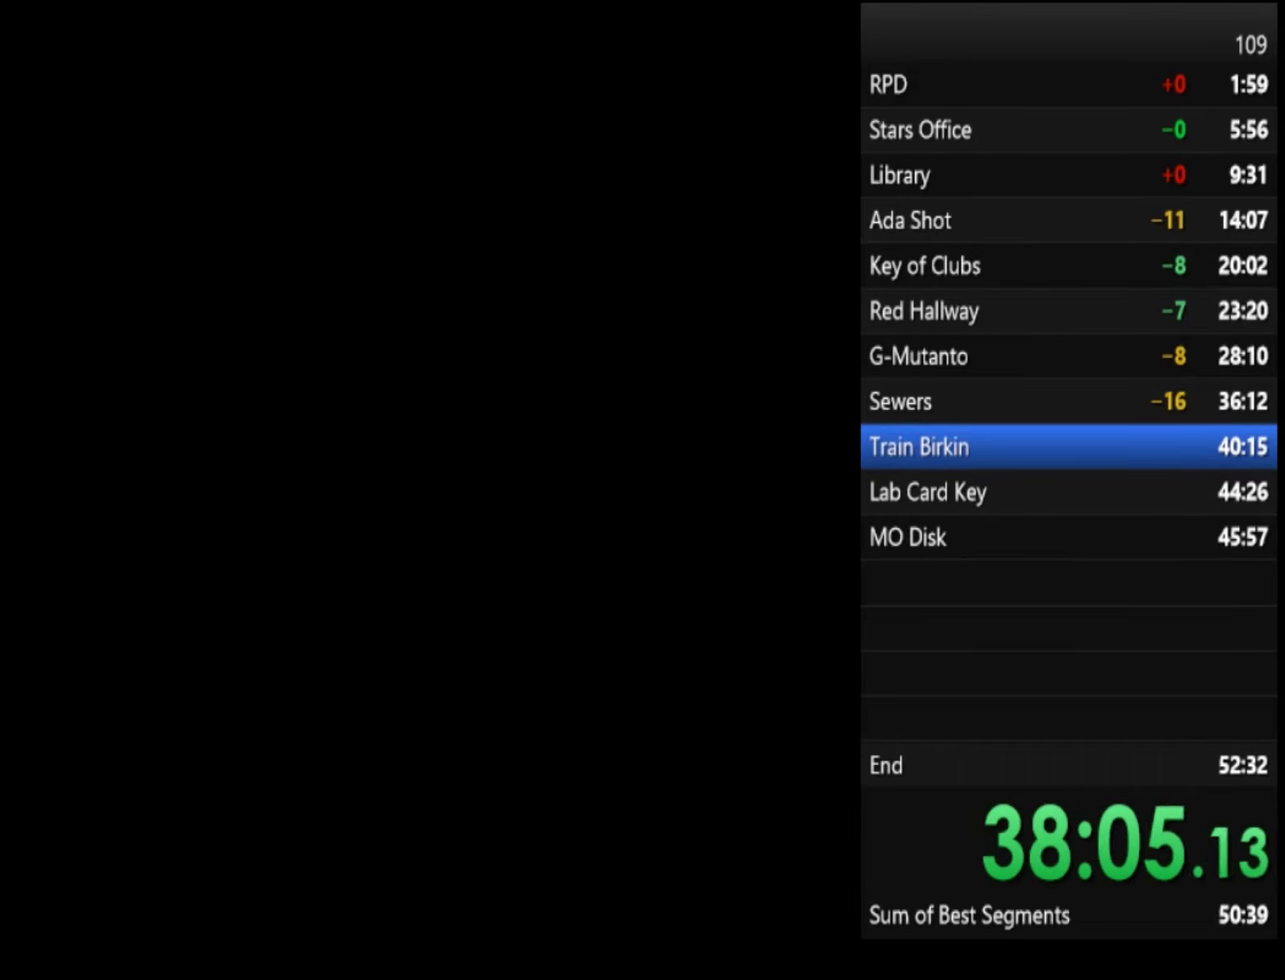
{"buttons": ["SQUARE"], "left_stick": "up", "right_stick": "center", "events": [[367, "left_stick", "up"]]}
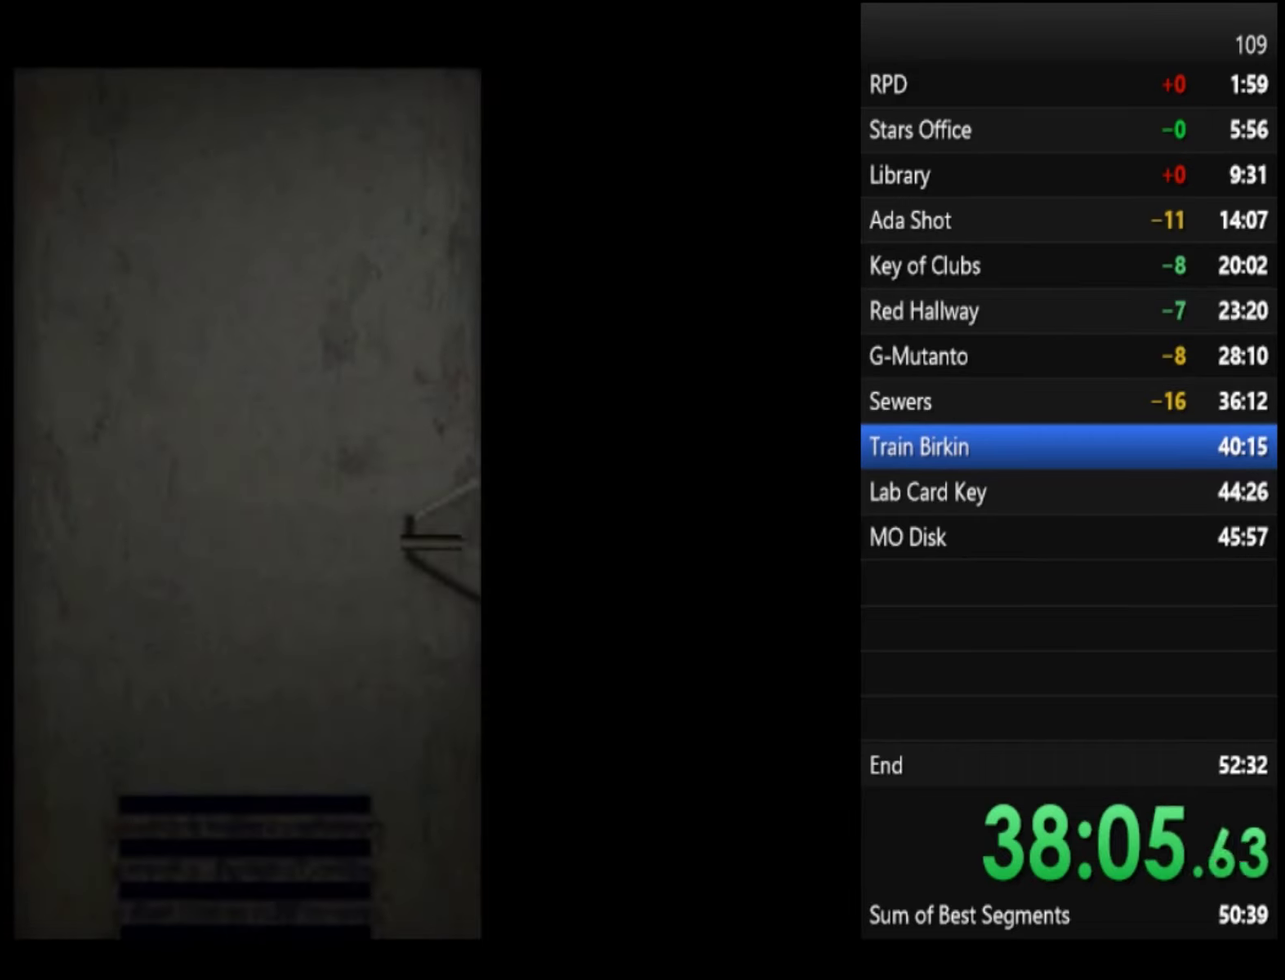
{"buttons": ["SQUARE"], "left_stick": "up", "right_stick": "center", "events": []}
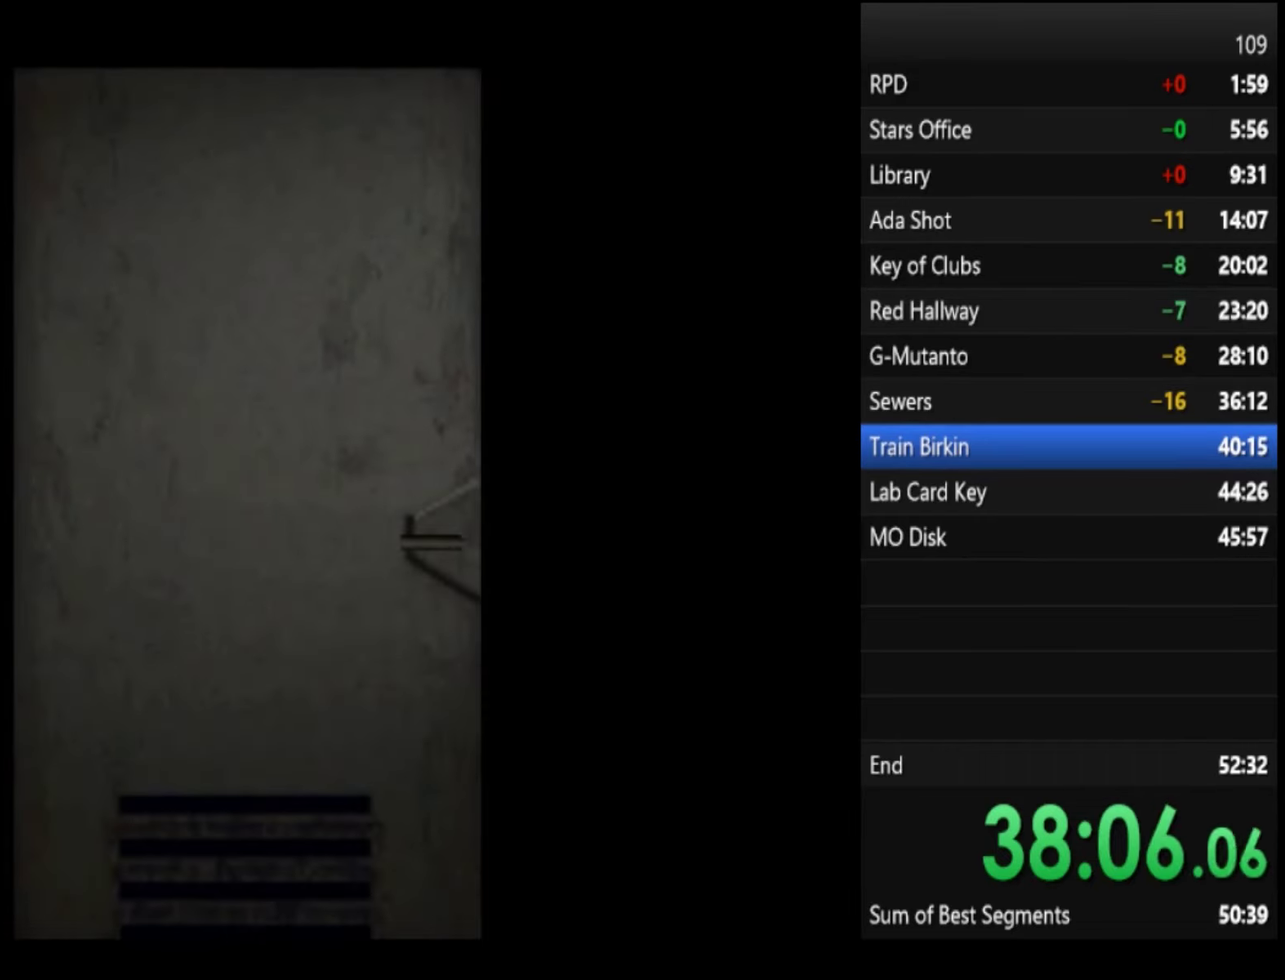
{"buttons": ["CROSS", "SQUARE"], "left_stick": "up", "right_stick": "center", "events": [[367, "CROSS", "down"]]}
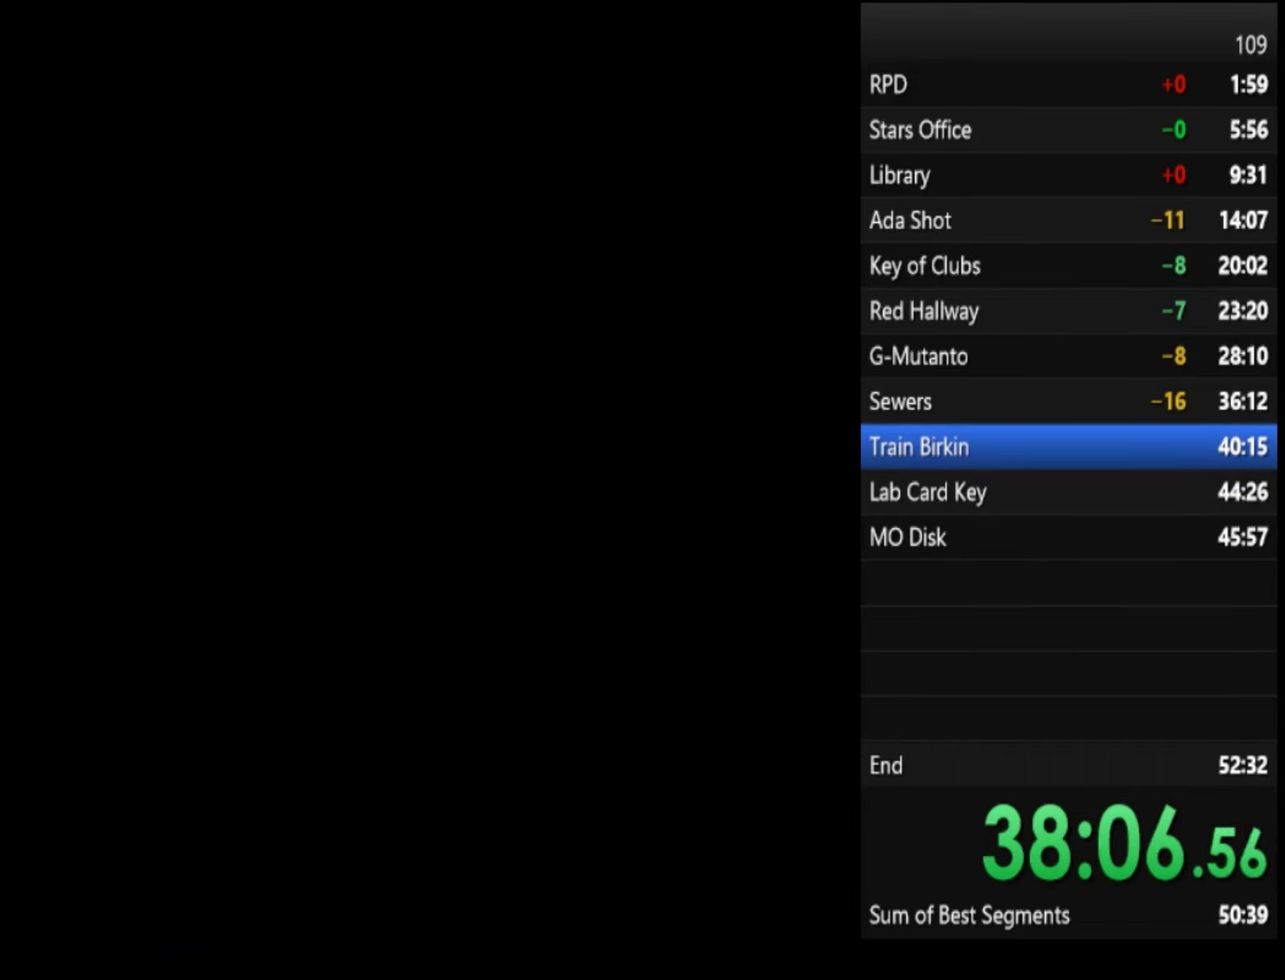
{"buttons": ["SQUARE"], "left_stick": "up-right", "right_stick": "center", "events": [[134, "CROSS", "up"], [167, "left_stick", "up-right"], [334, "left_stick", "up"], [434, "left_stick", "up-right"]]}
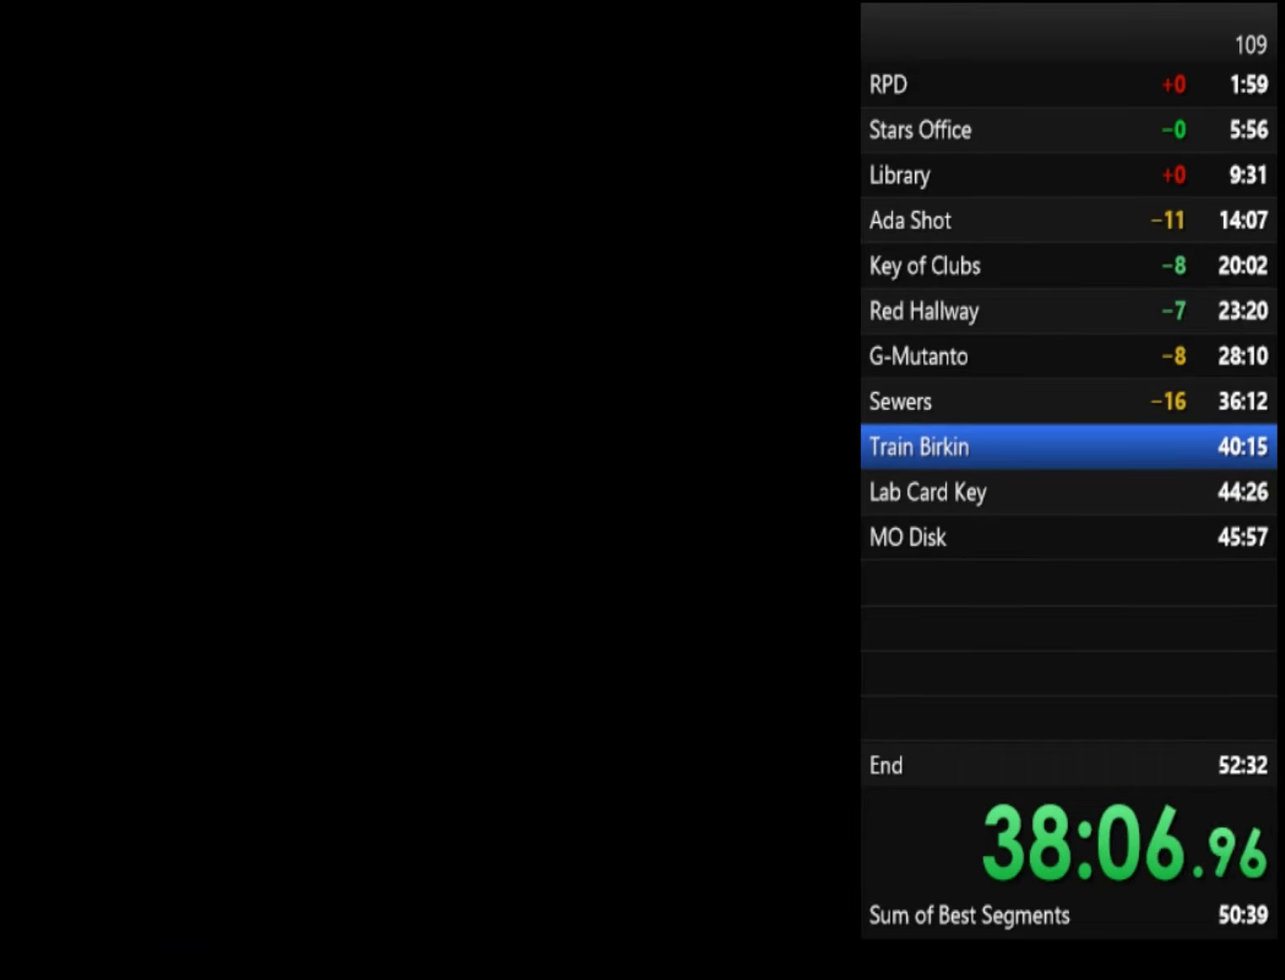
{"buttons": ["SQUARE"], "left_stick": "up", "right_stick": "center", "events": [[267, "left_stick", "up"]]}
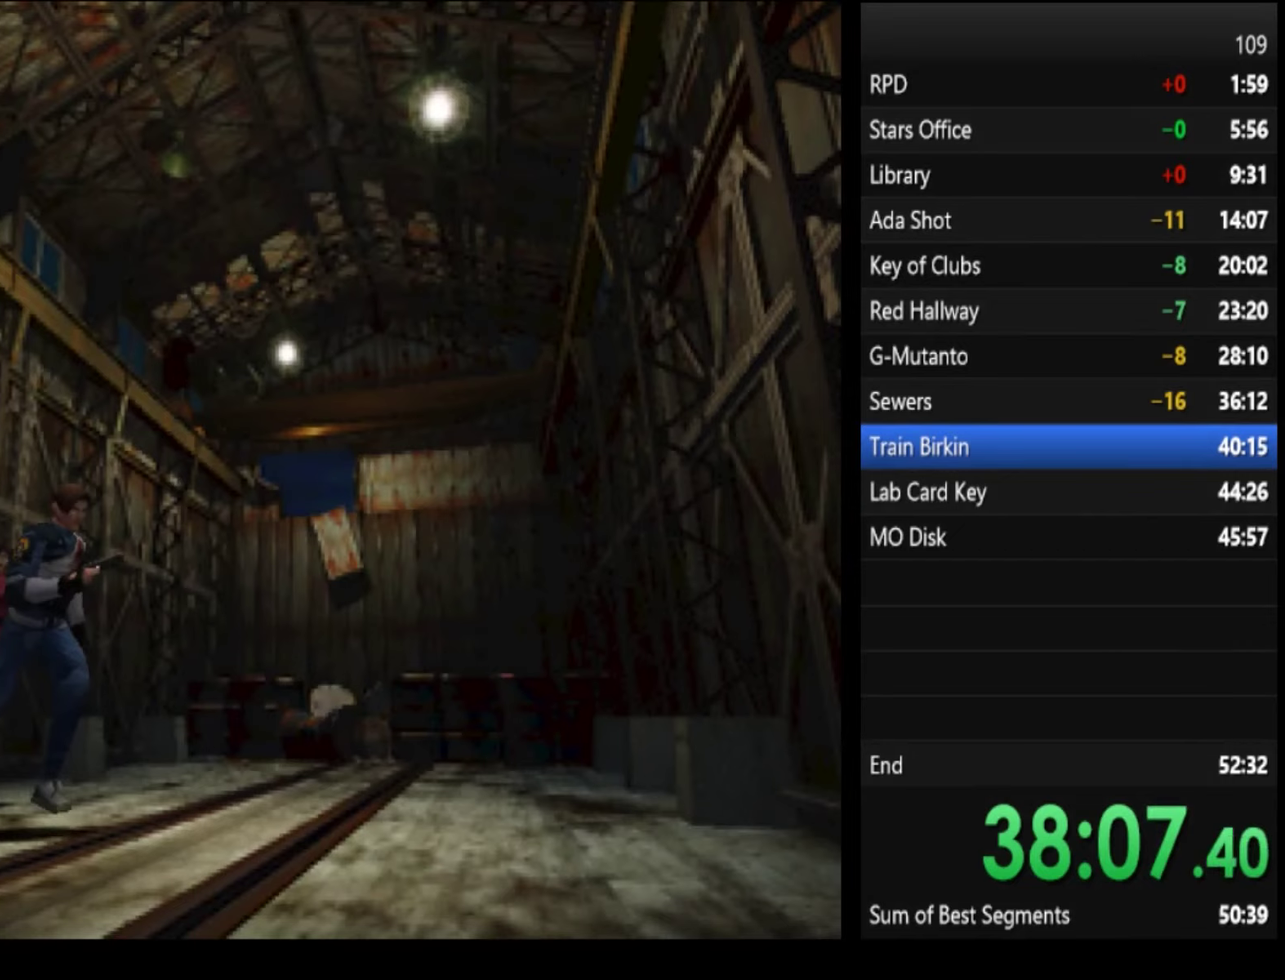
{"buttons": ["SQUARE"], "left_stick": "up", "right_stick": "center", "events": [[133, "left_stick", "up-right"], [467, "left_stick", "up"]]}
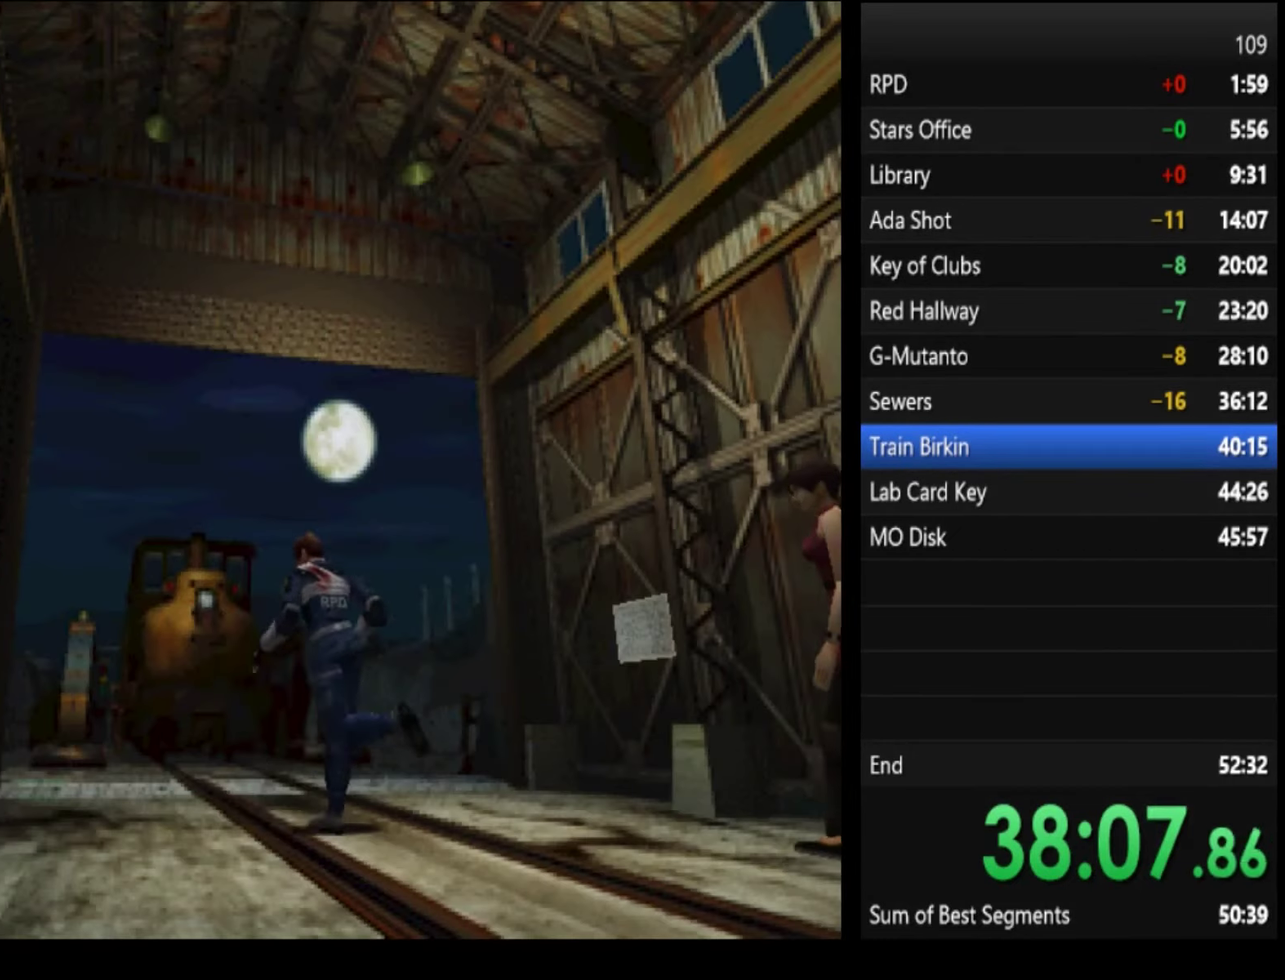
{"buttons": ["SQUARE"], "left_stick": "up", "right_stick": "center", "events": []}
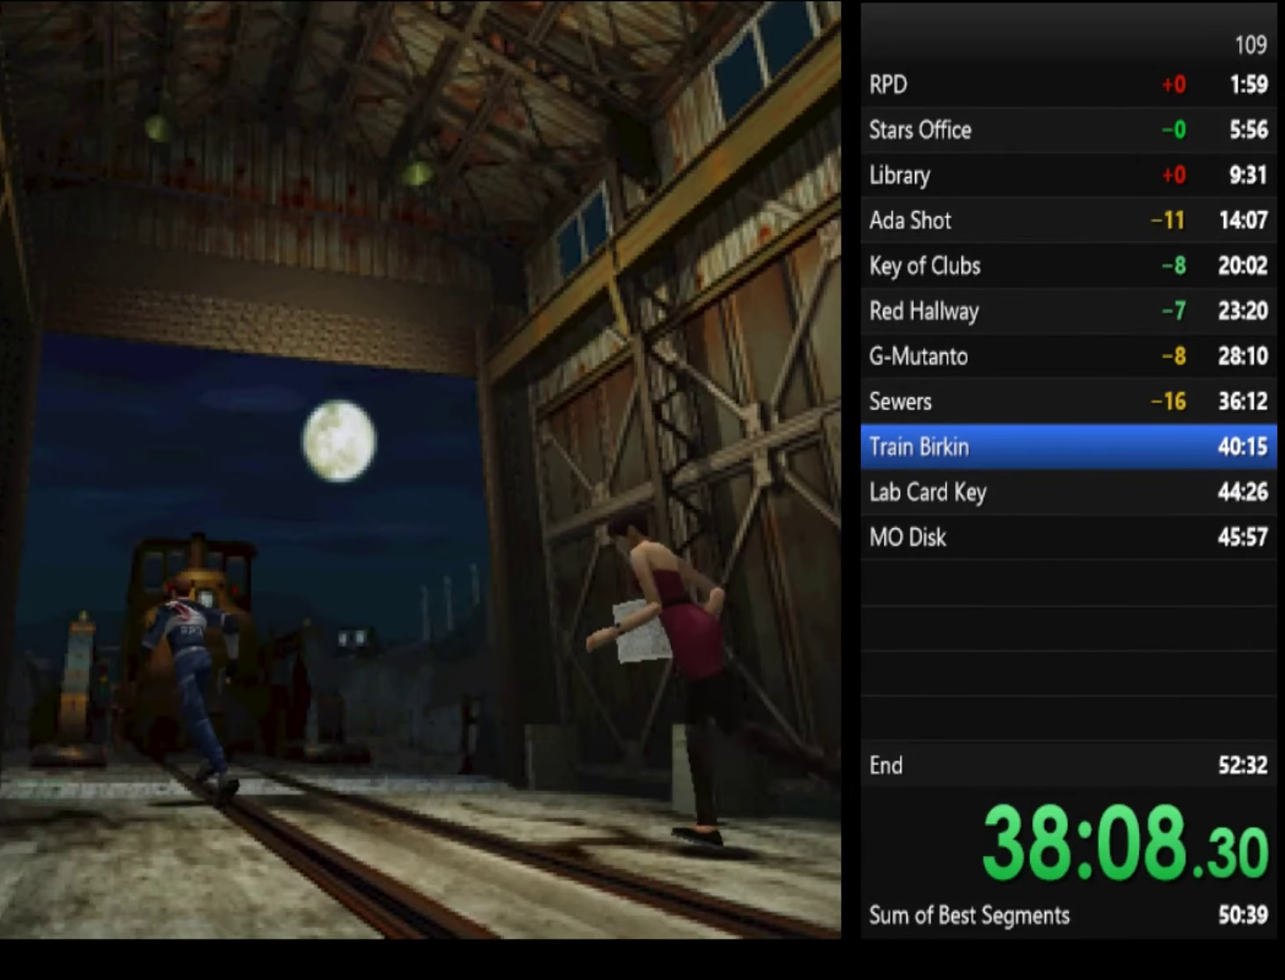
{"buttons": ["SQUARE"], "left_stick": "up", "right_stick": "center", "events": []}
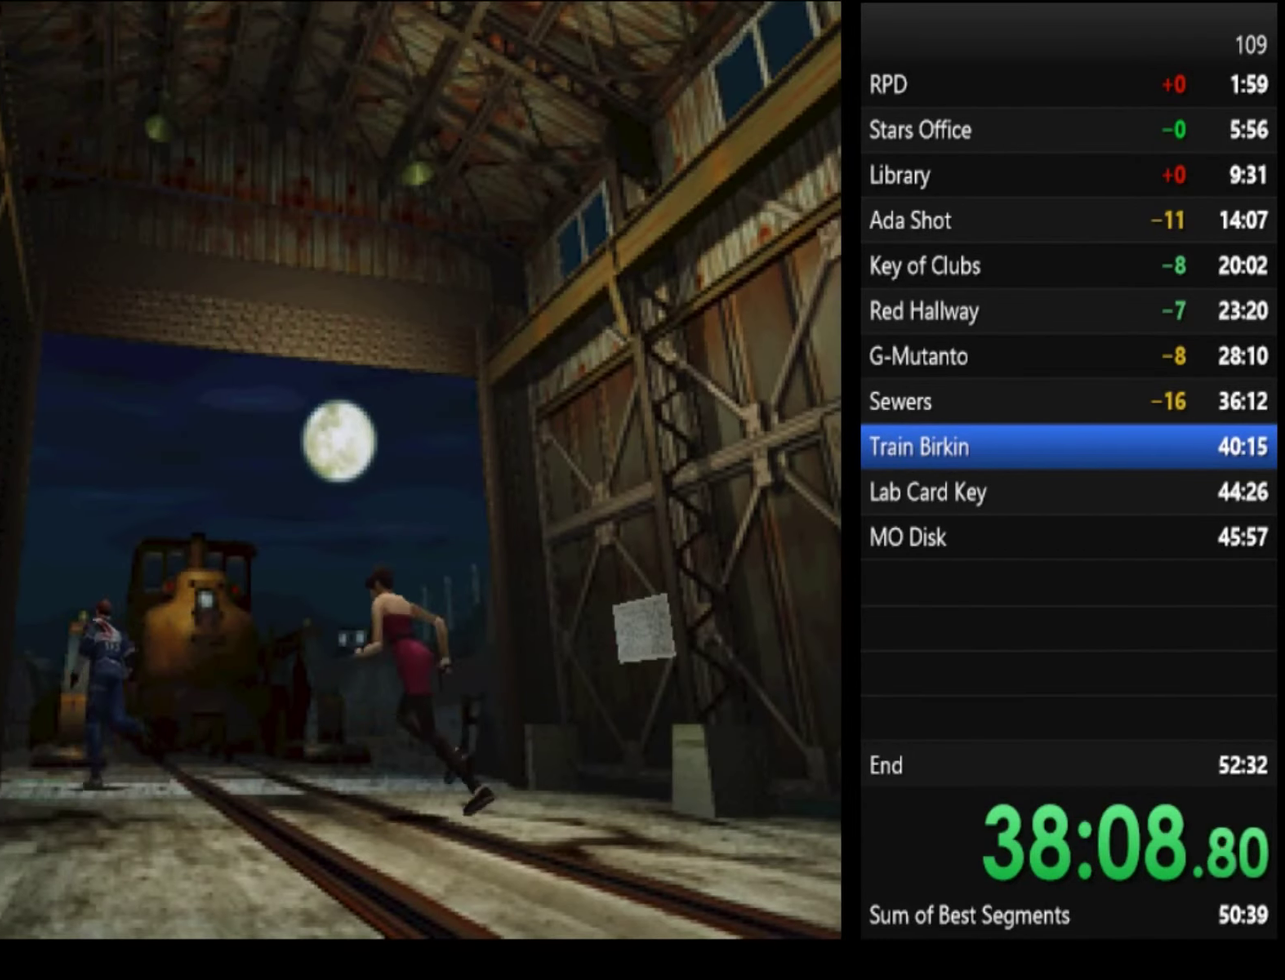
{"buttons": ["SQUARE"], "left_stick": "up", "right_stick": "center", "events": []}
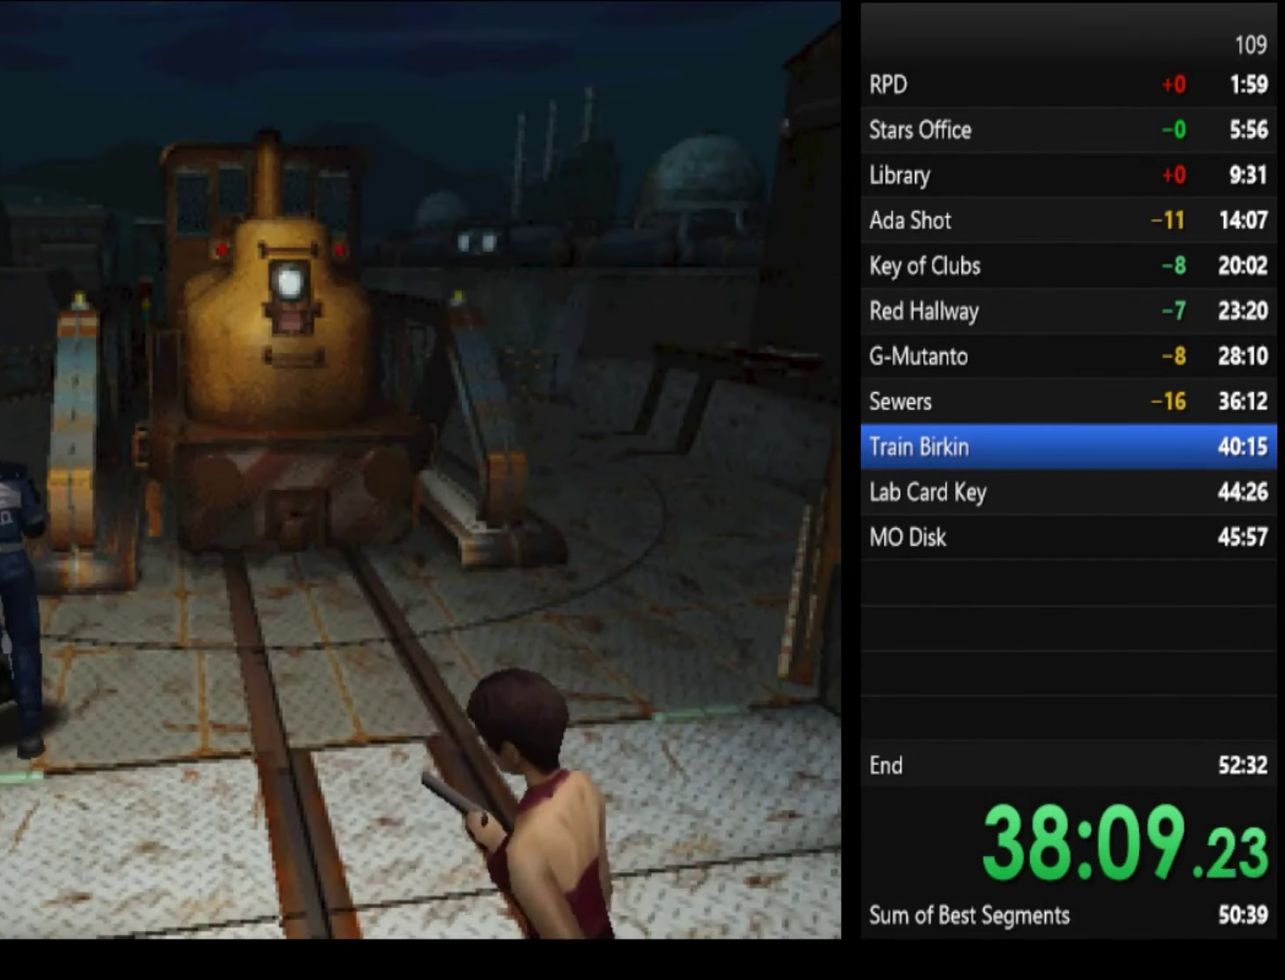
{"buttons": ["SQUARE"], "left_stick": "up", "right_stick": "center", "events": []}
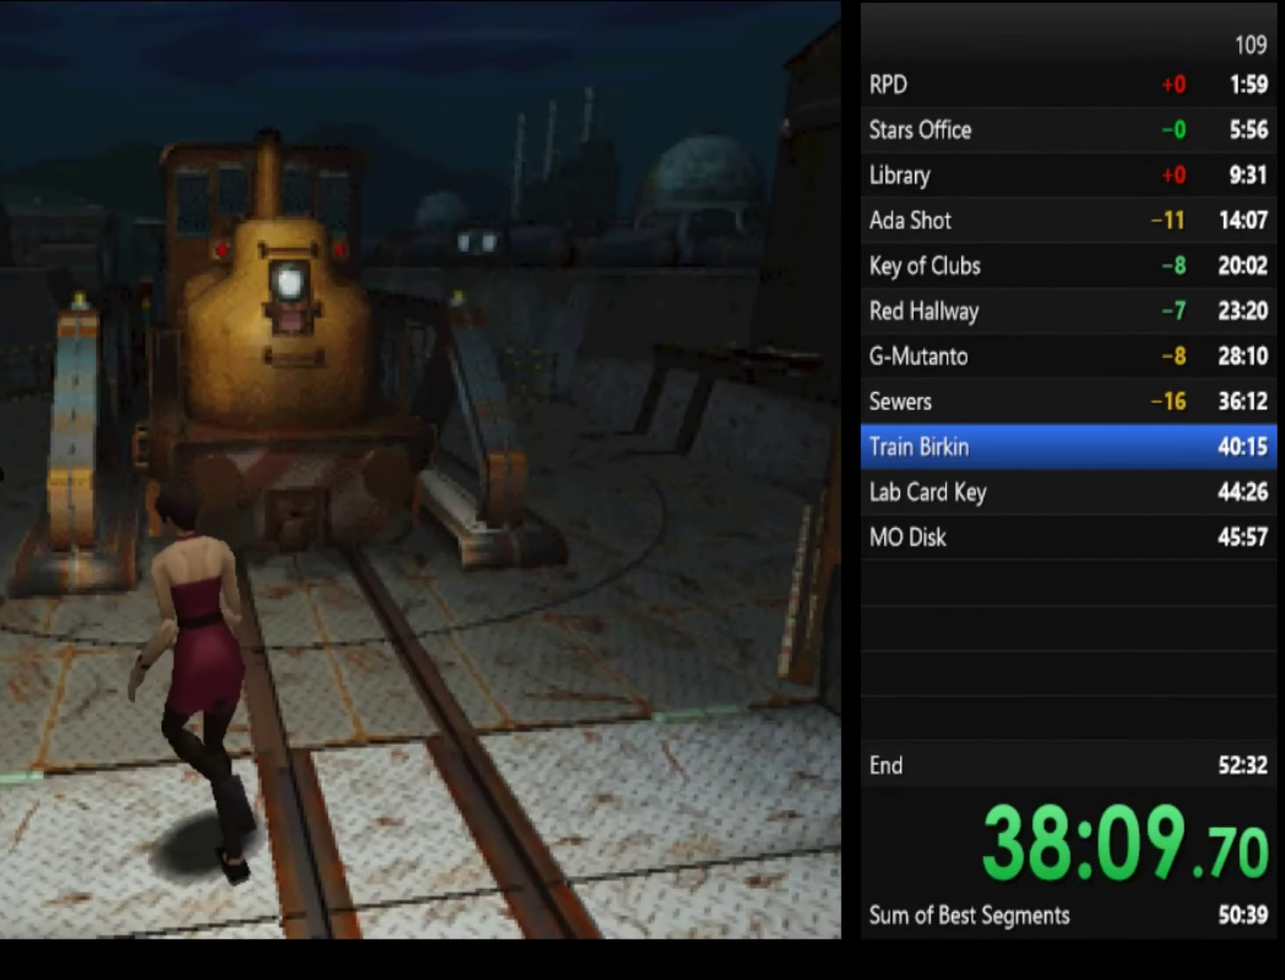
{"buttons": ["SQUARE"], "left_stick": "up", "right_stick": "center", "events": [[233, "left_stick", "up-right"], [333, "left_stick", "up"]]}
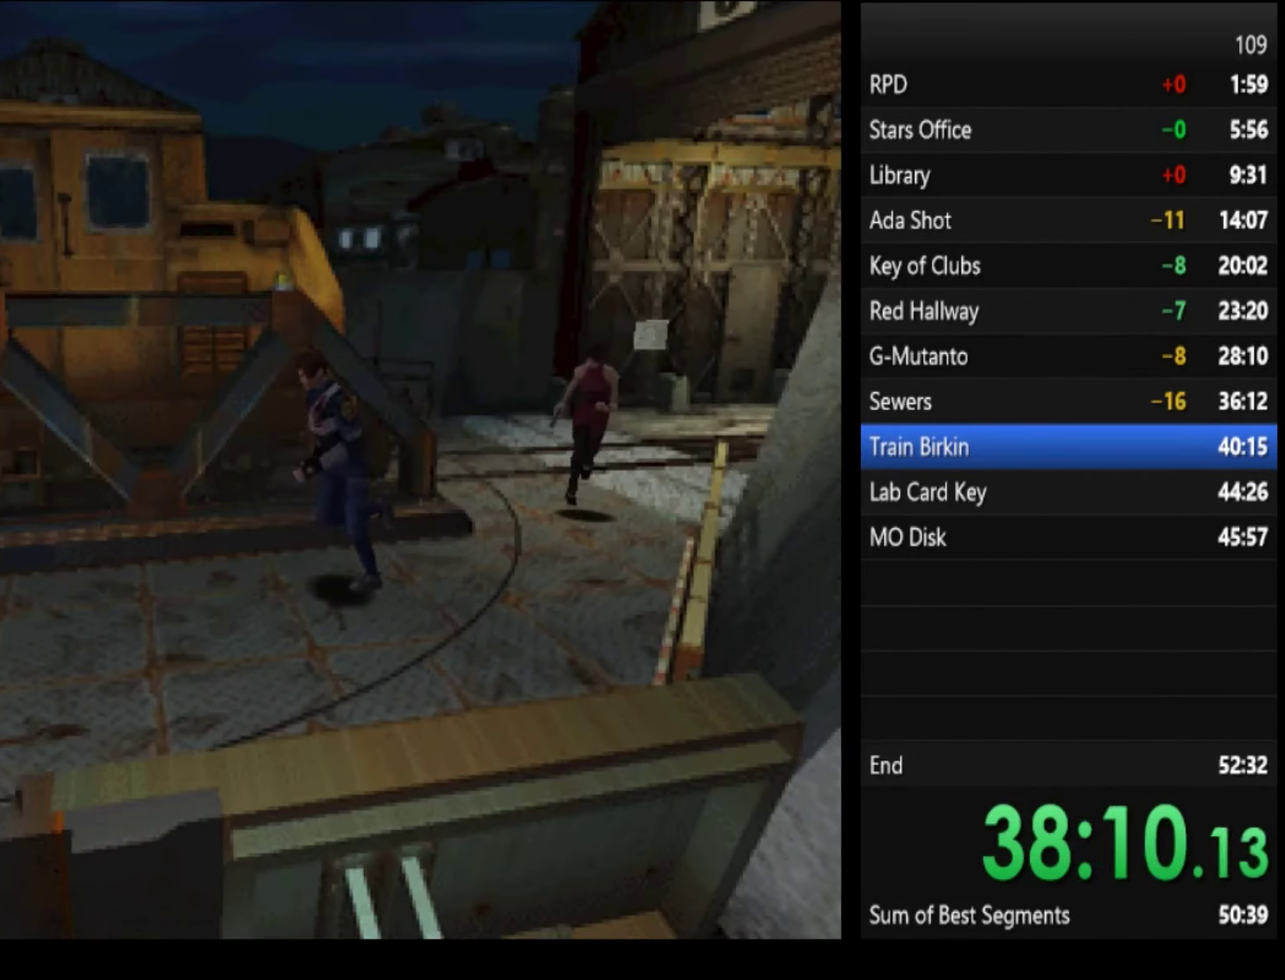
{"buttons": ["SQUARE"], "left_stick": "up", "right_stick": "center", "events": []}
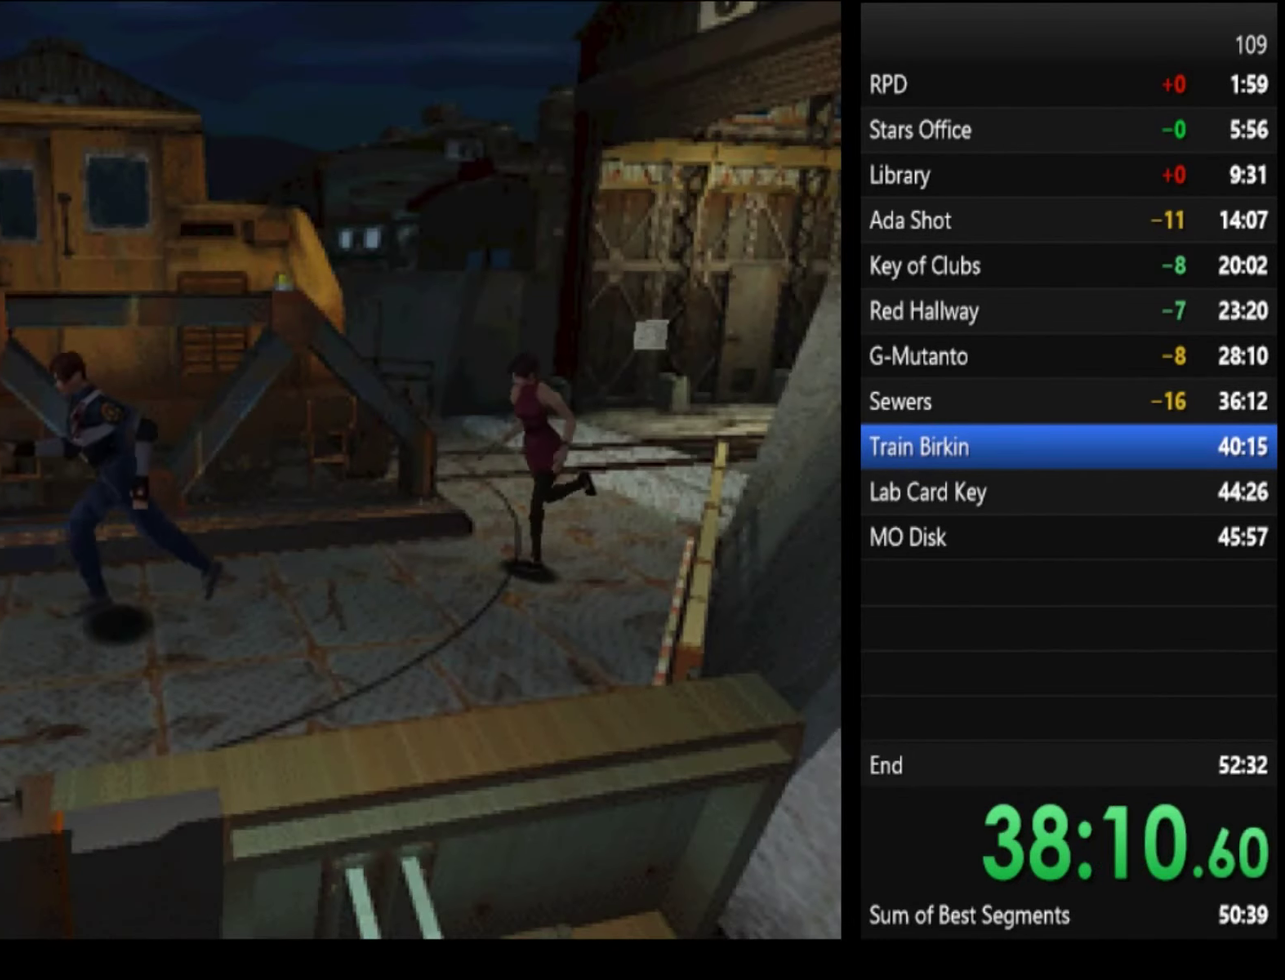
{"buttons": ["SQUARE"], "left_stick": "up", "right_stick": "center", "events": []}
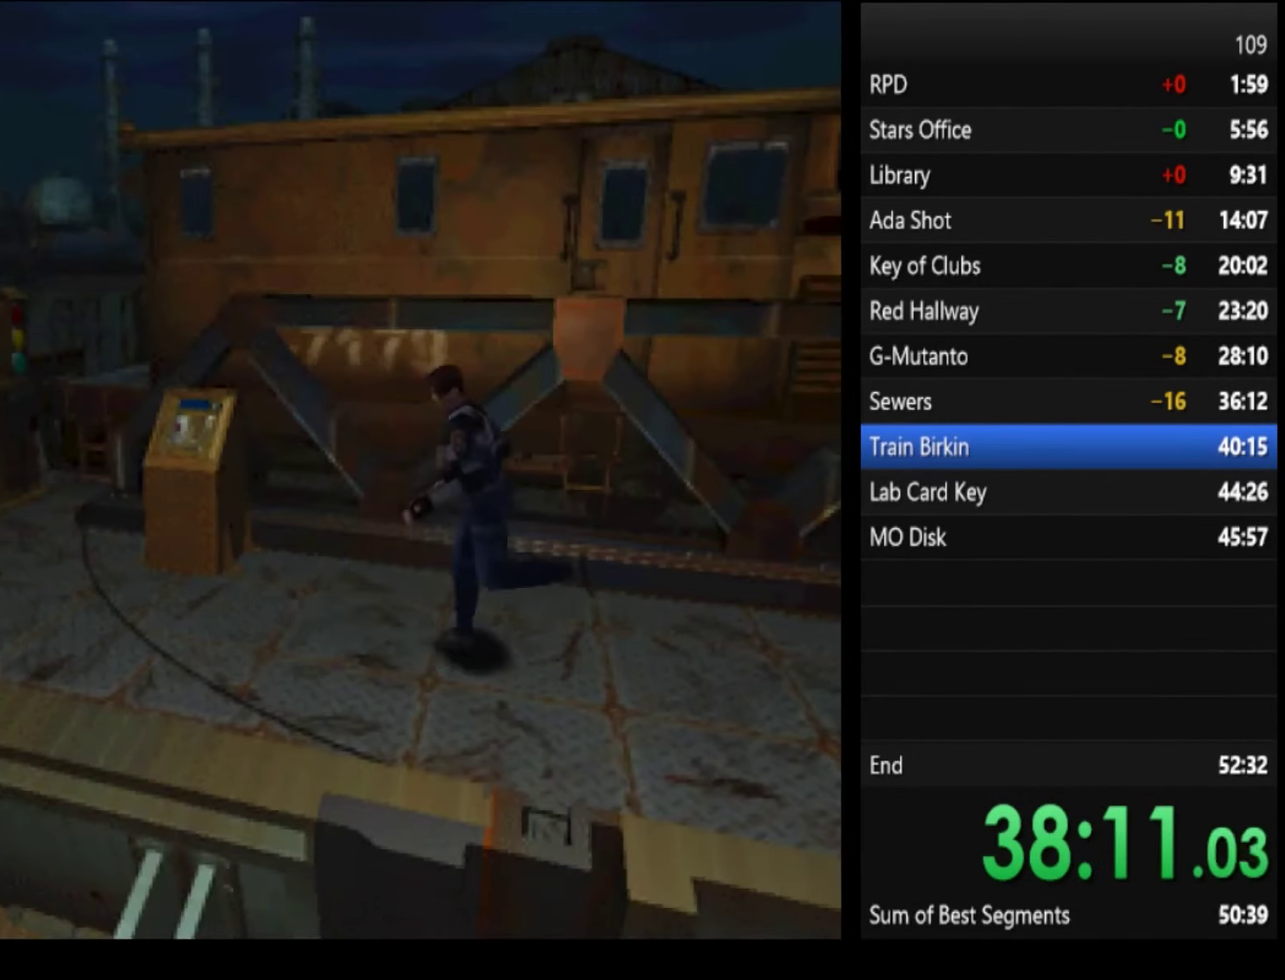
{"buttons": ["SQUARE"], "left_stick": "up", "right_stick": "center", "events": []}
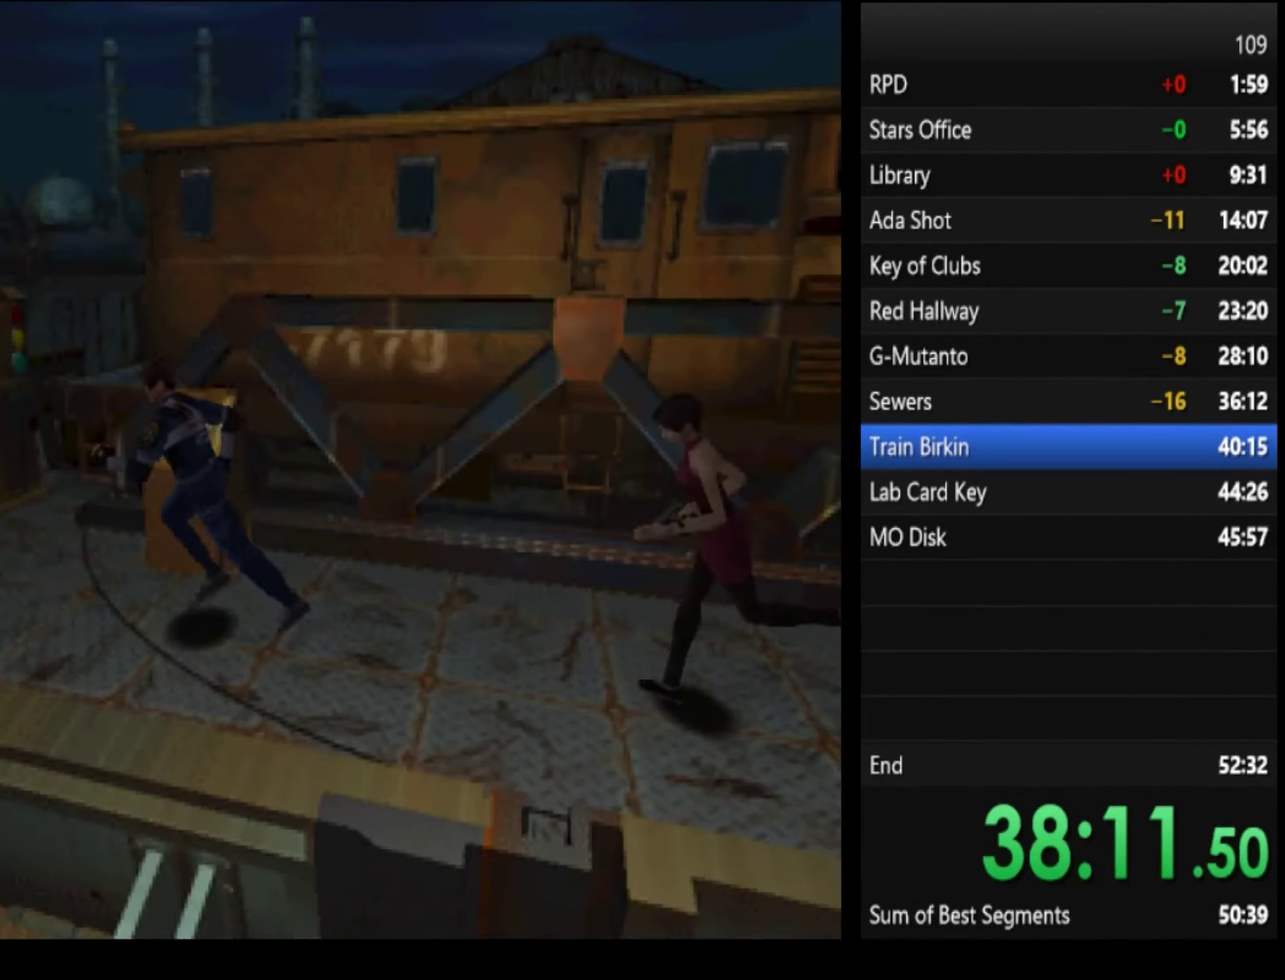
{"buttons": ["SQUARE"], "left_stick": "up-right", "right_stick": "center", "events": [[167, "left_stick", "up-right"]]}
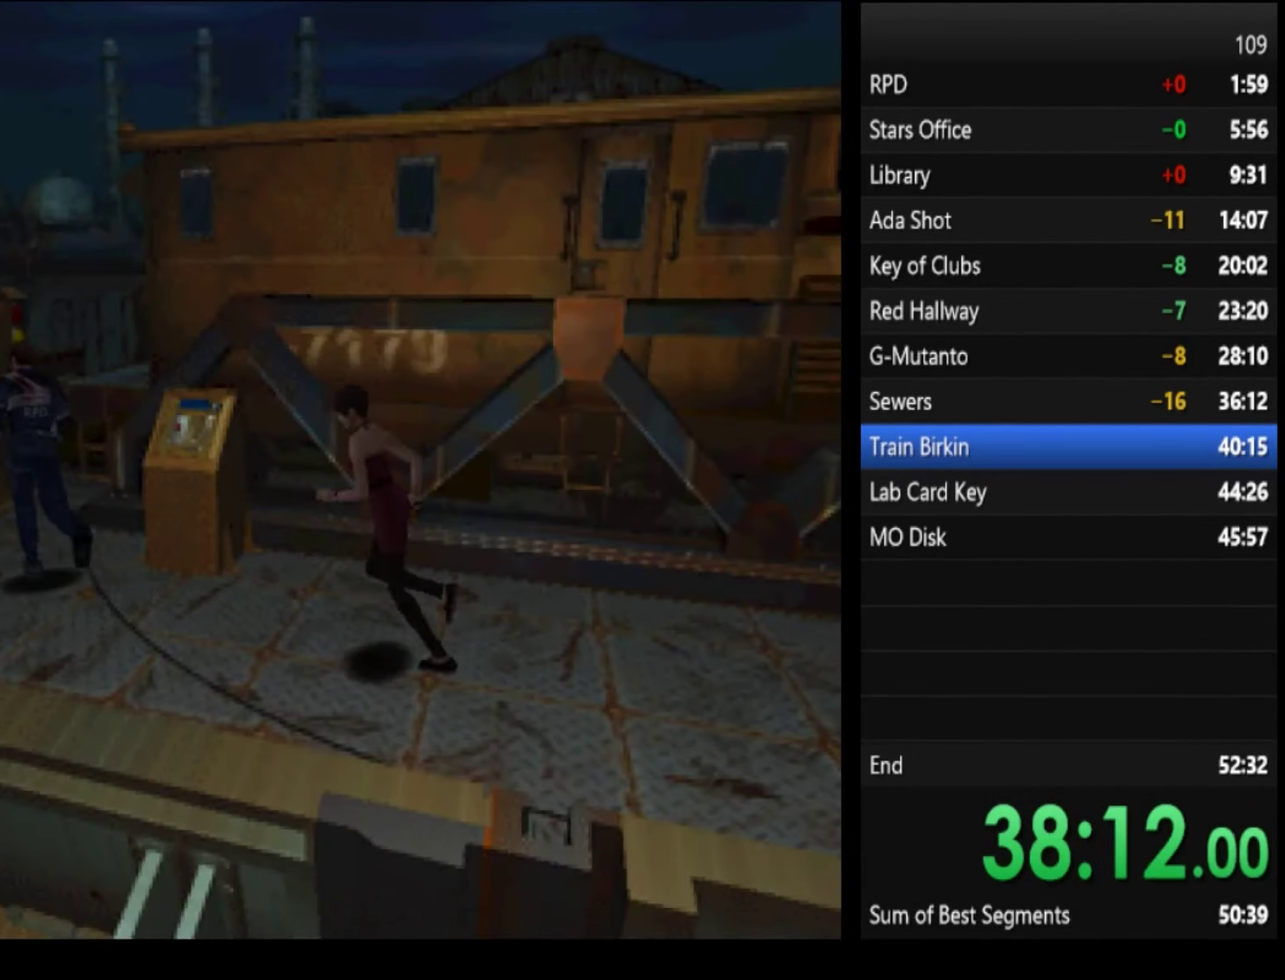
{"buttons": ["CROSS", "SQUARE"], "left_stick": "up", "right_stick": "center", "events": [[200, "CROSS", "down"], [200, "left_stick", "up"]]}
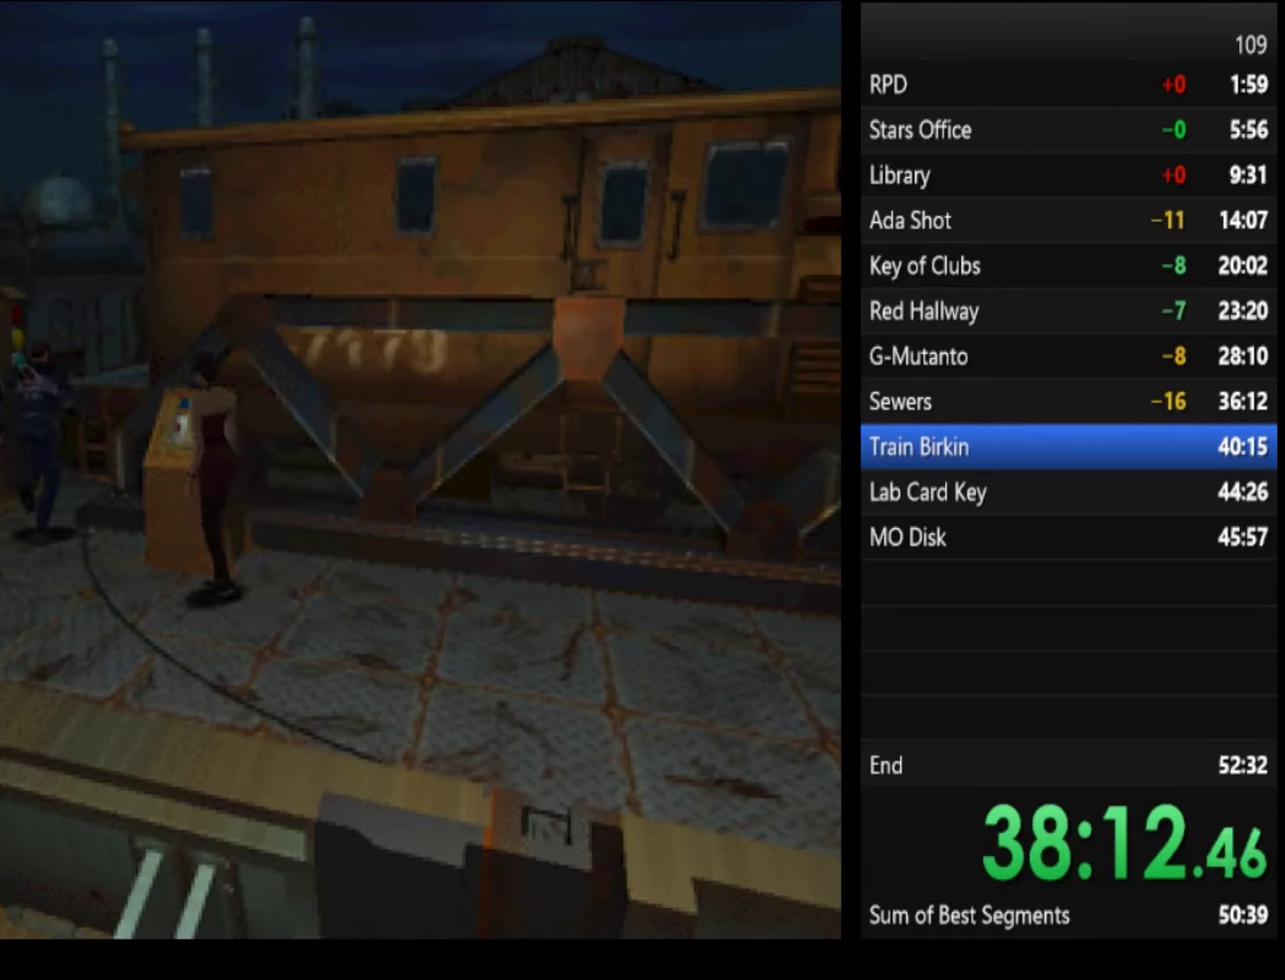
{"buttons": ["CROSS", "SQUARE"], "left_stick": "up", "right_stick": "center", "events": [[66, "left_stick", "up-right"], [166, "CROSS", "up"], [166, "left_stick", "up"], [233, "CROSS", "down"], [400, "CROSS", "up"], [466, "CROSS", "down"]]}
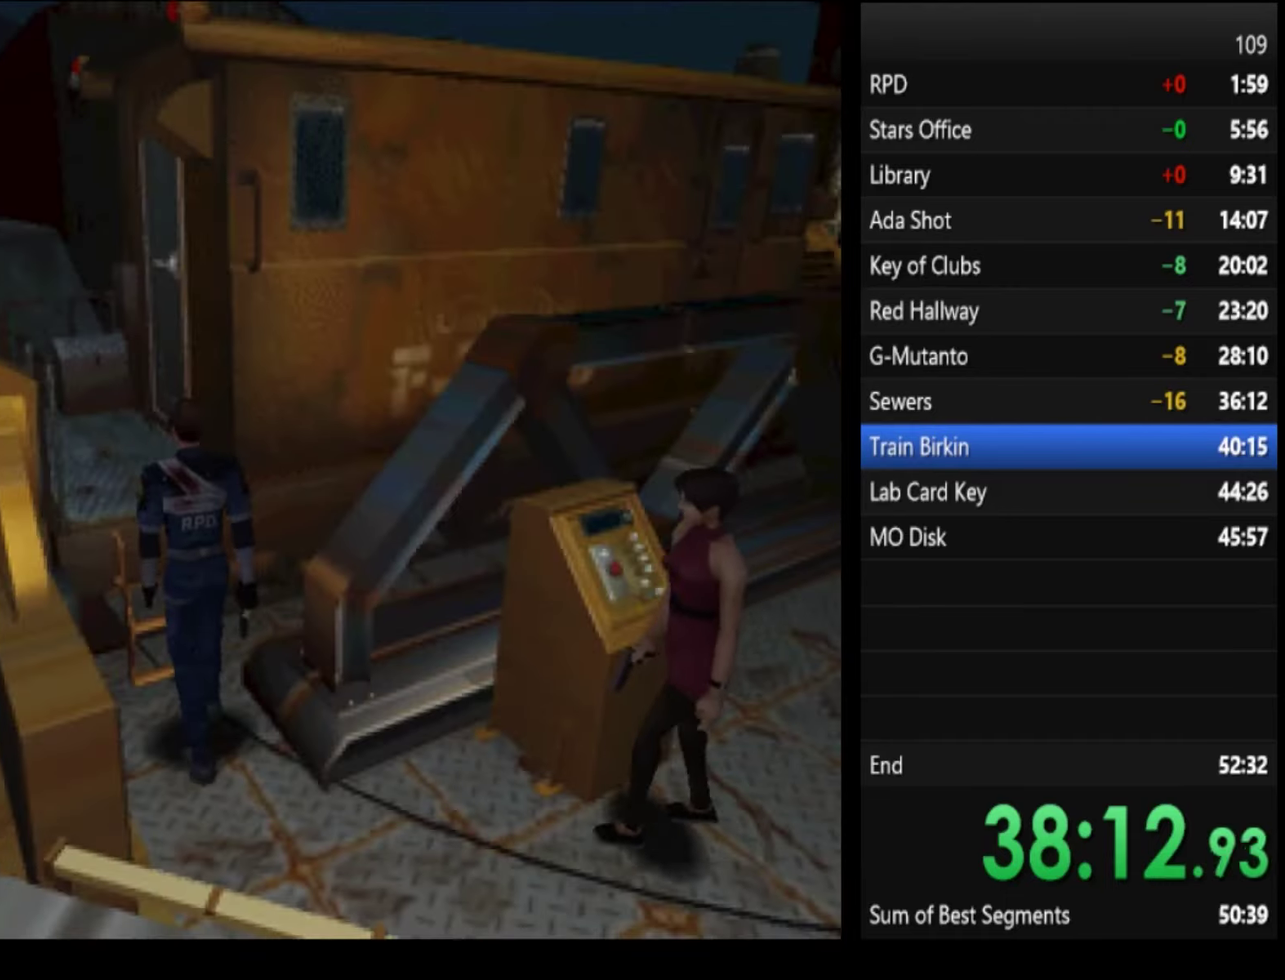
{"buttons": ["SQUARE"], "left_stick": "up-right", "right_stick": "center", "events": [[33, "CROSS", "up"], [333, "left_stick", "up-right"]]}
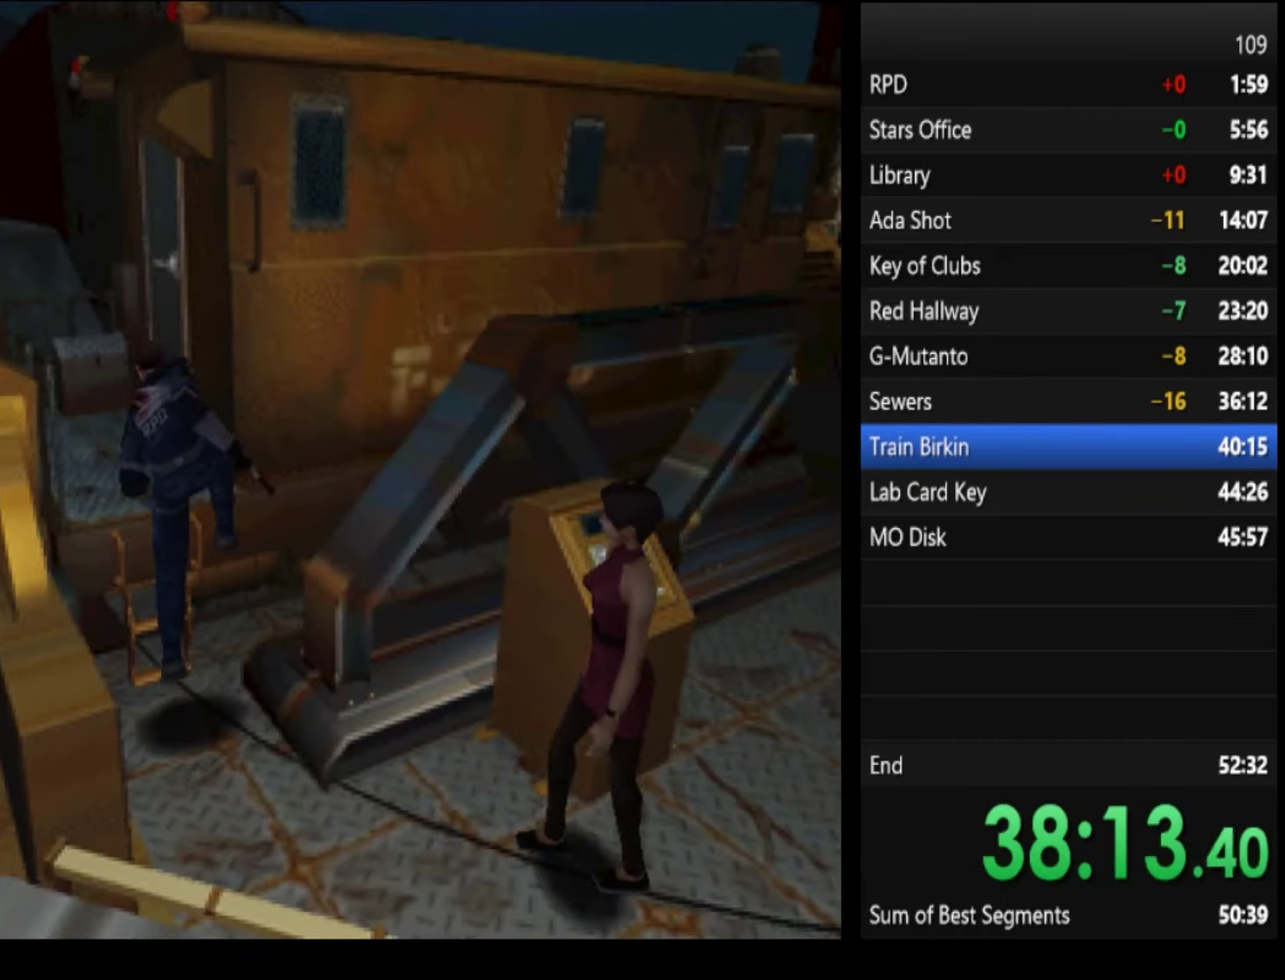
{"buttons": ["CROSS", "SQUARE"], "left_stick": "up-right", "right_stick": "center", "events": [[233, "CROSS", "down"], [300, "CROSS", "up"], [466, "CROSS", "down"]]}
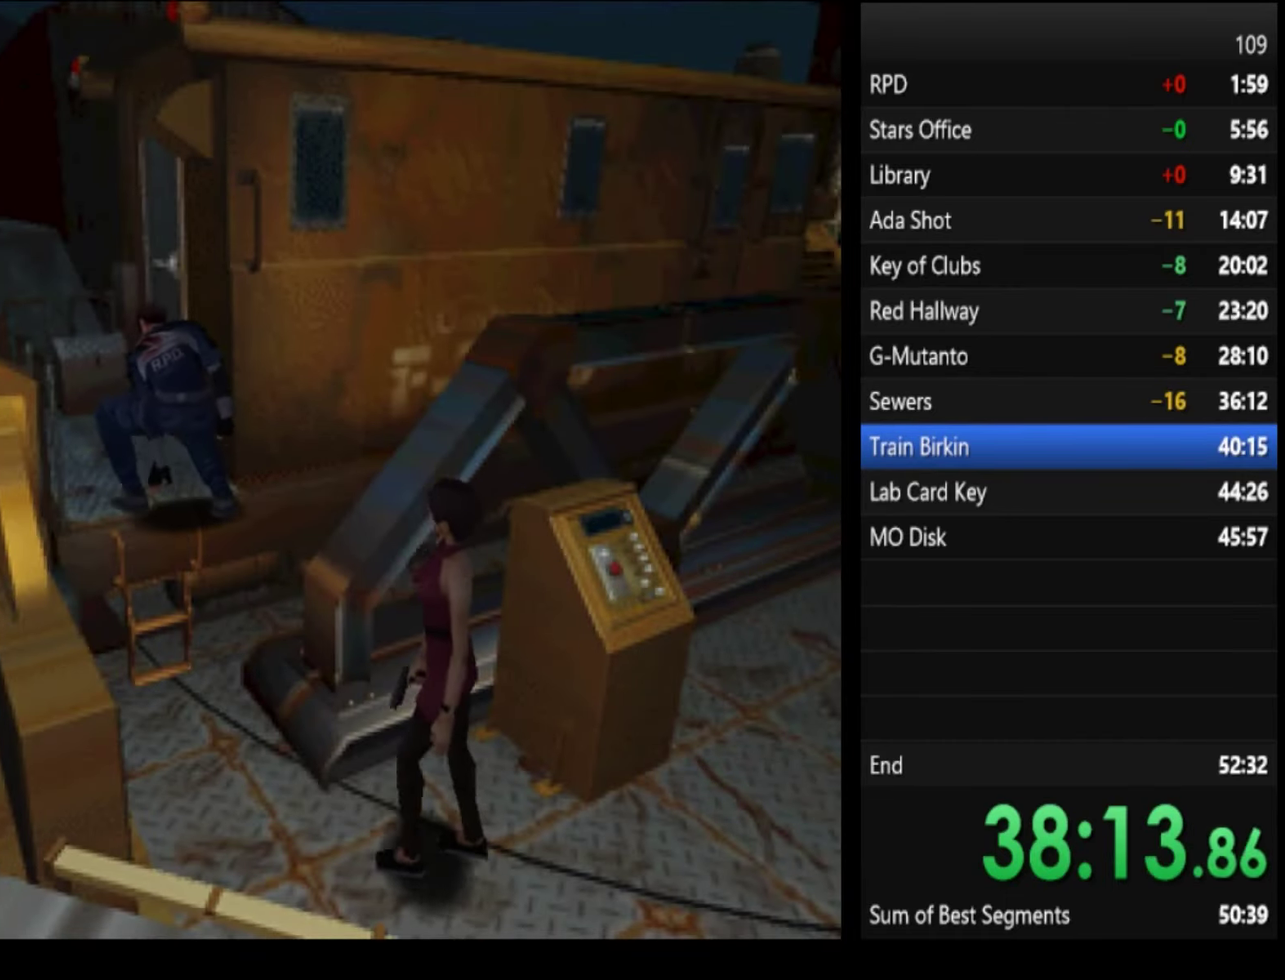
{"buttons": ["SQUARE"], "left_stick": "up-right", "right_stick": "center", "events": [[33, "CROSS", "up"]]}
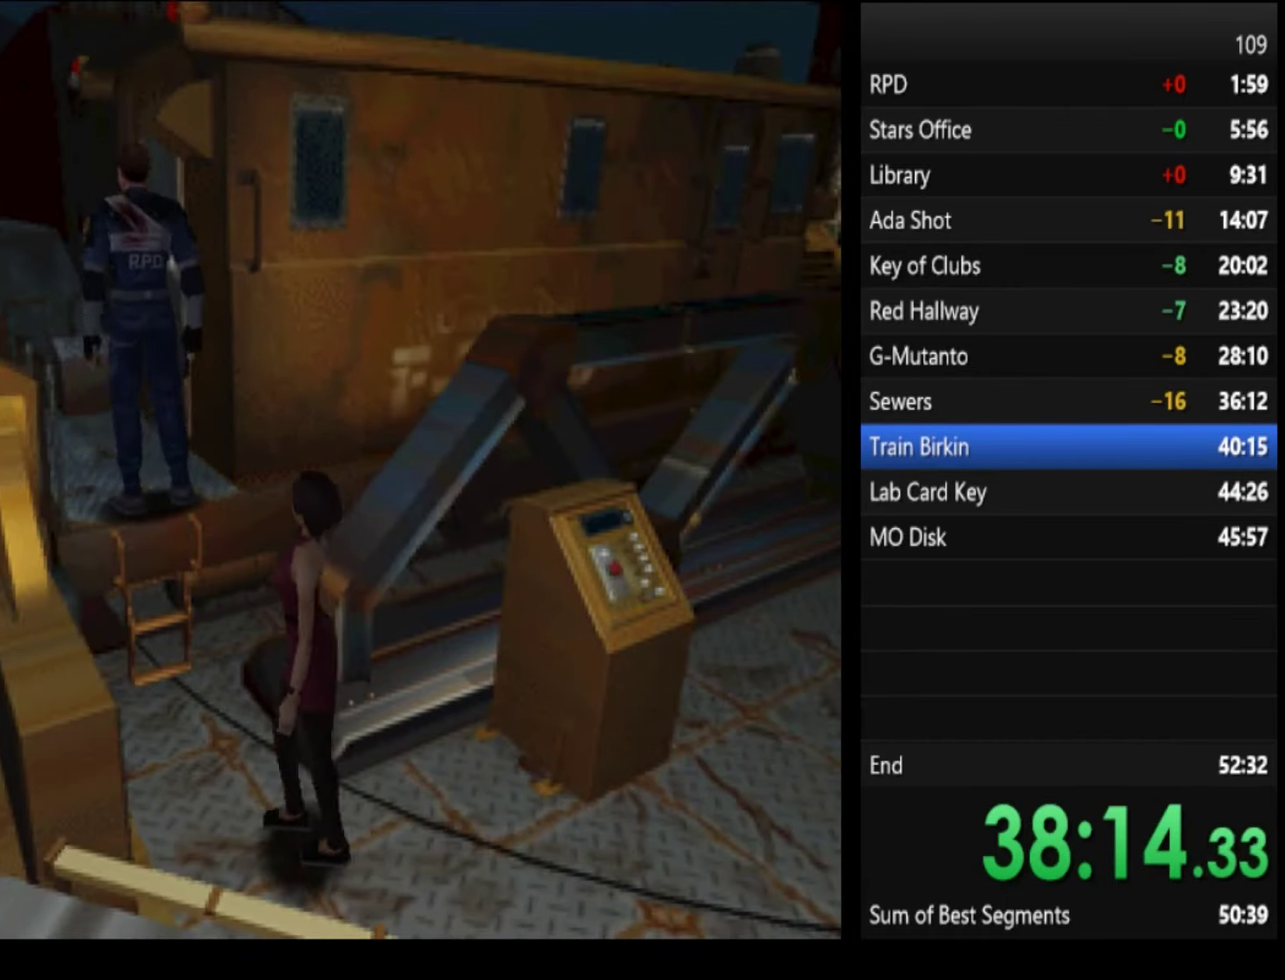
{"buttons": ["SQUARE"], "left_stick": "up-right", "right_stick": "center", "events": []}
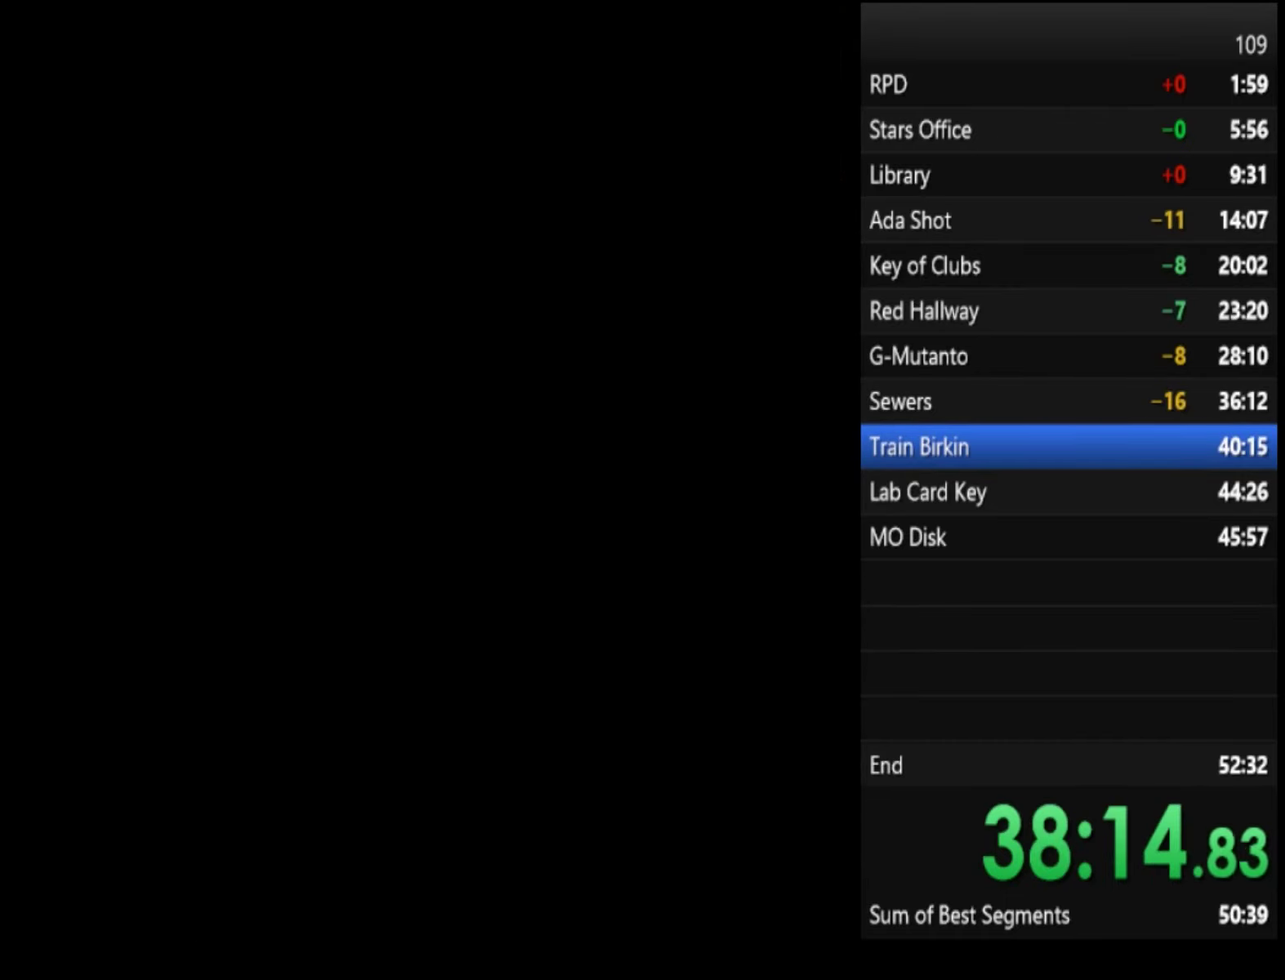
{"buttons": [], "left_stick": "up", "right_stick": "center", "events": [[33, "left_stick", "up"], [333, "SQUARE", "up"]]}
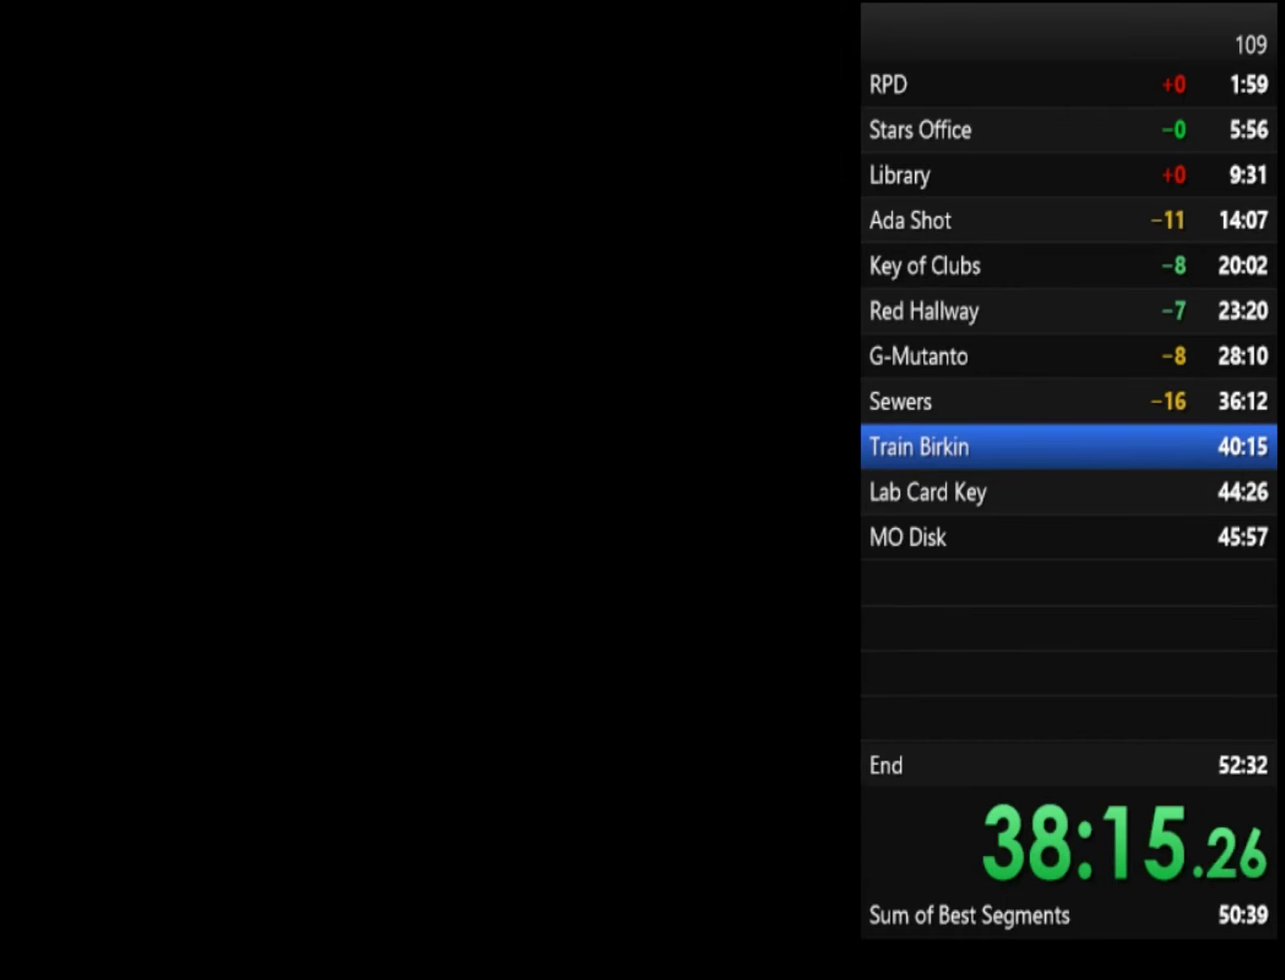
{"buttons": [], "left_stick": "up", "right_stick": "center", "events": []}
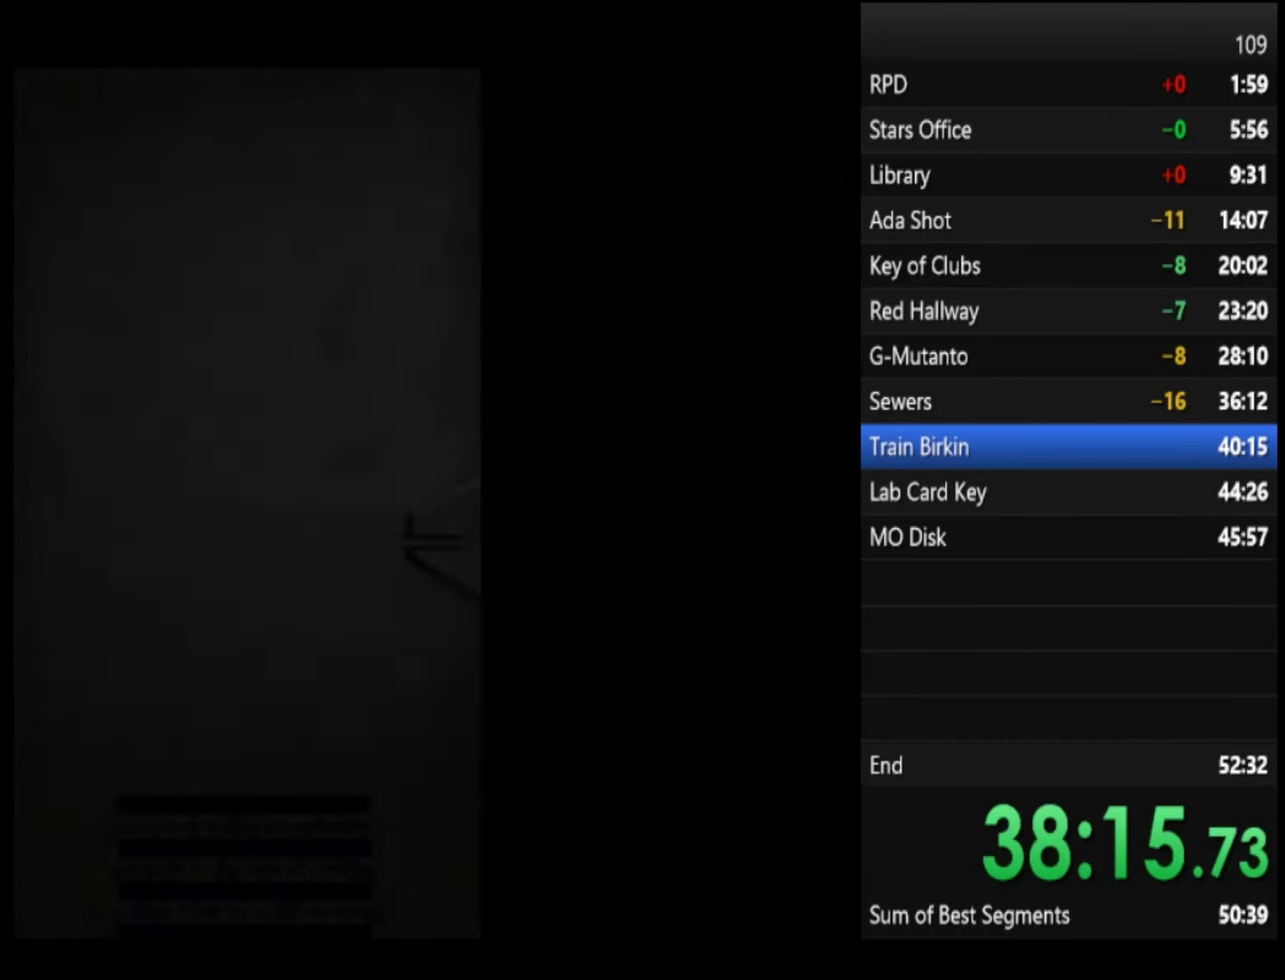
{"buttons": [], "left_stick": "up", "right_stick": "center", "events": []}
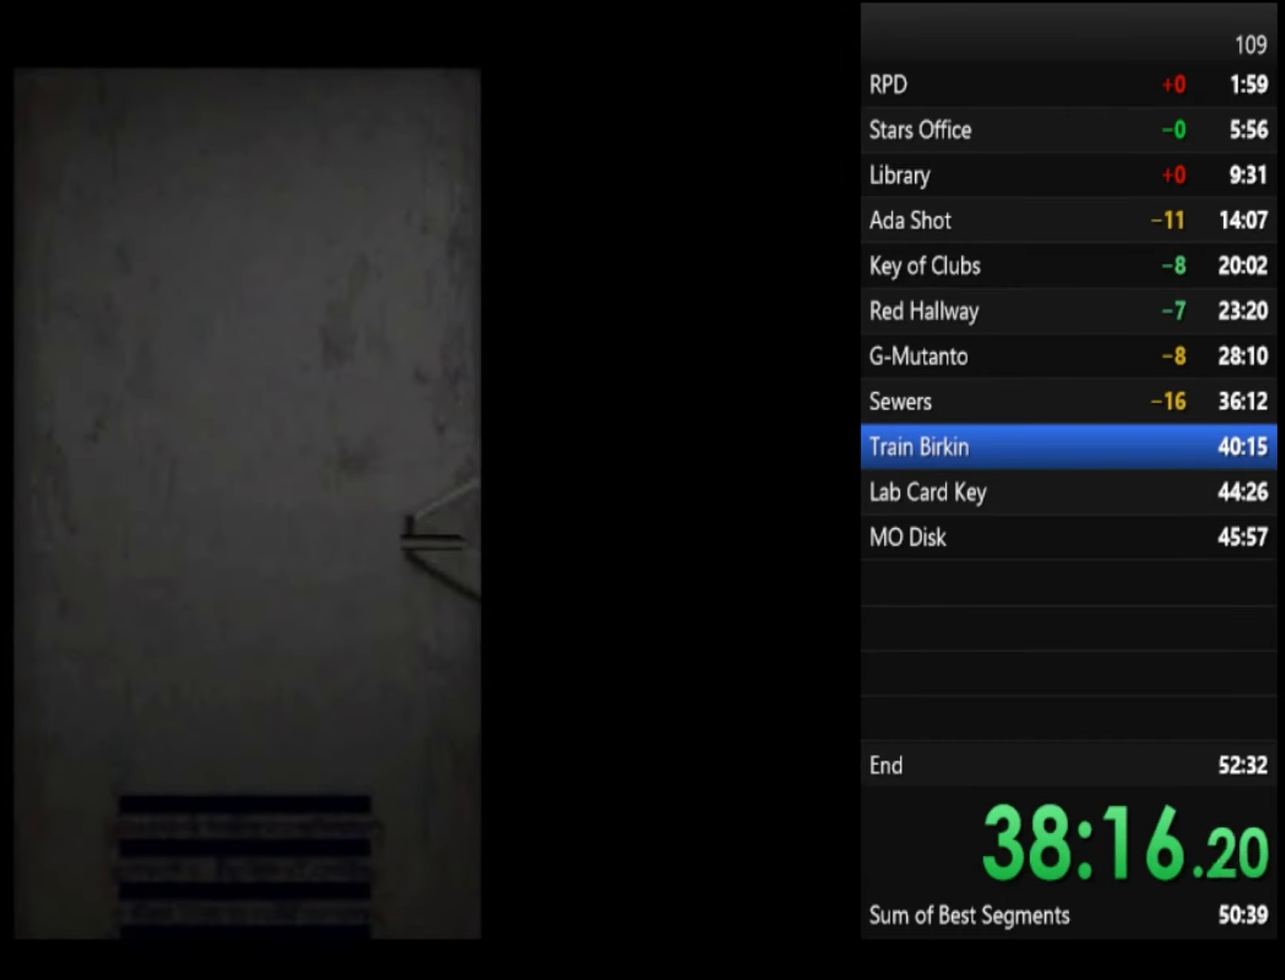
{"buttons": [], "left_stick": "up", "right_stick": "center", "events": []}
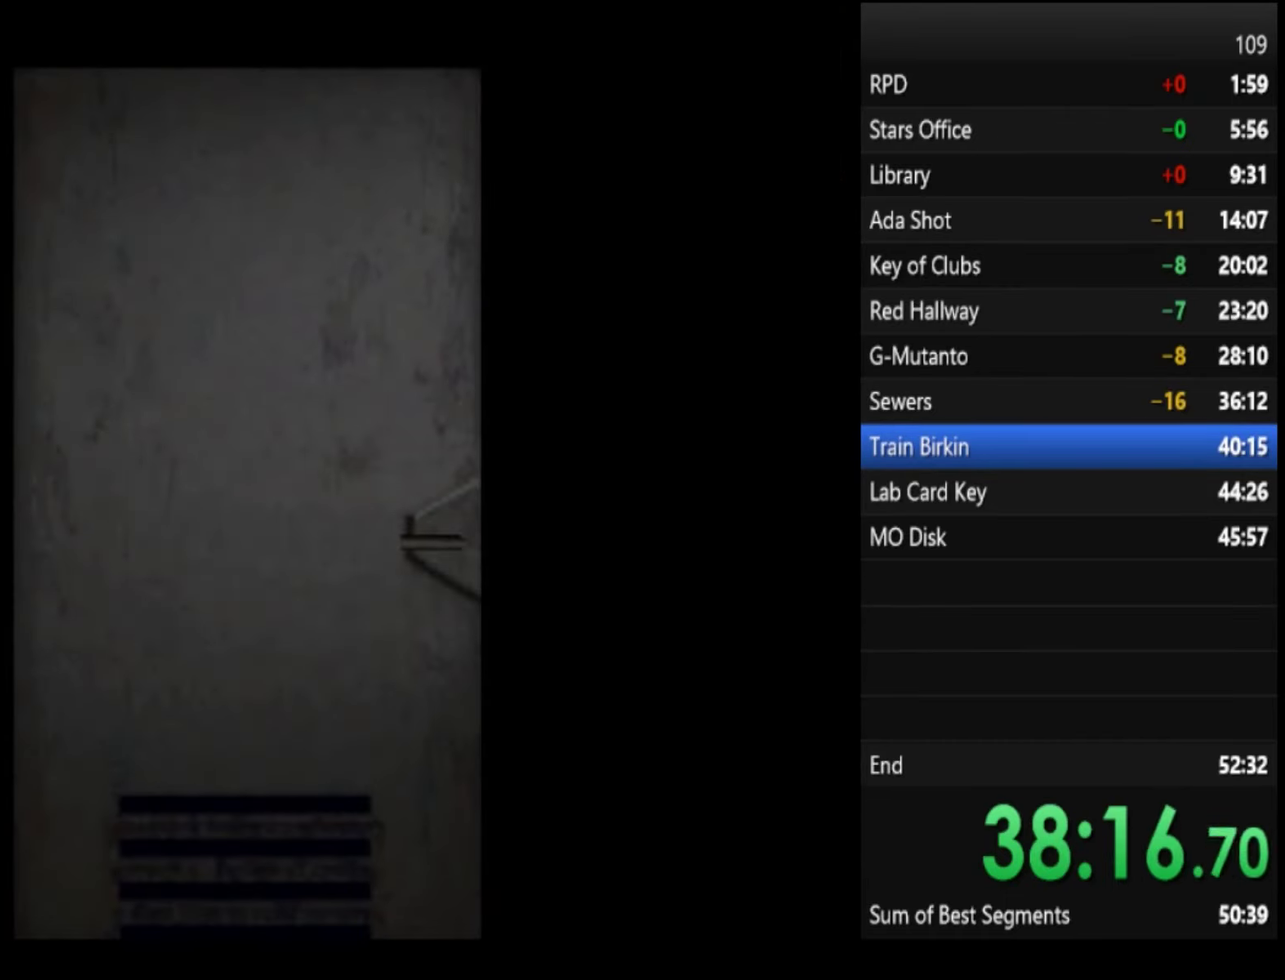
{"buttons": ["SQUARE"], "left_stick": "up-right", "right_stick": "center", "events": [[300, "SQUARE", "down"], [366, "left_stick", "up-right"]]}
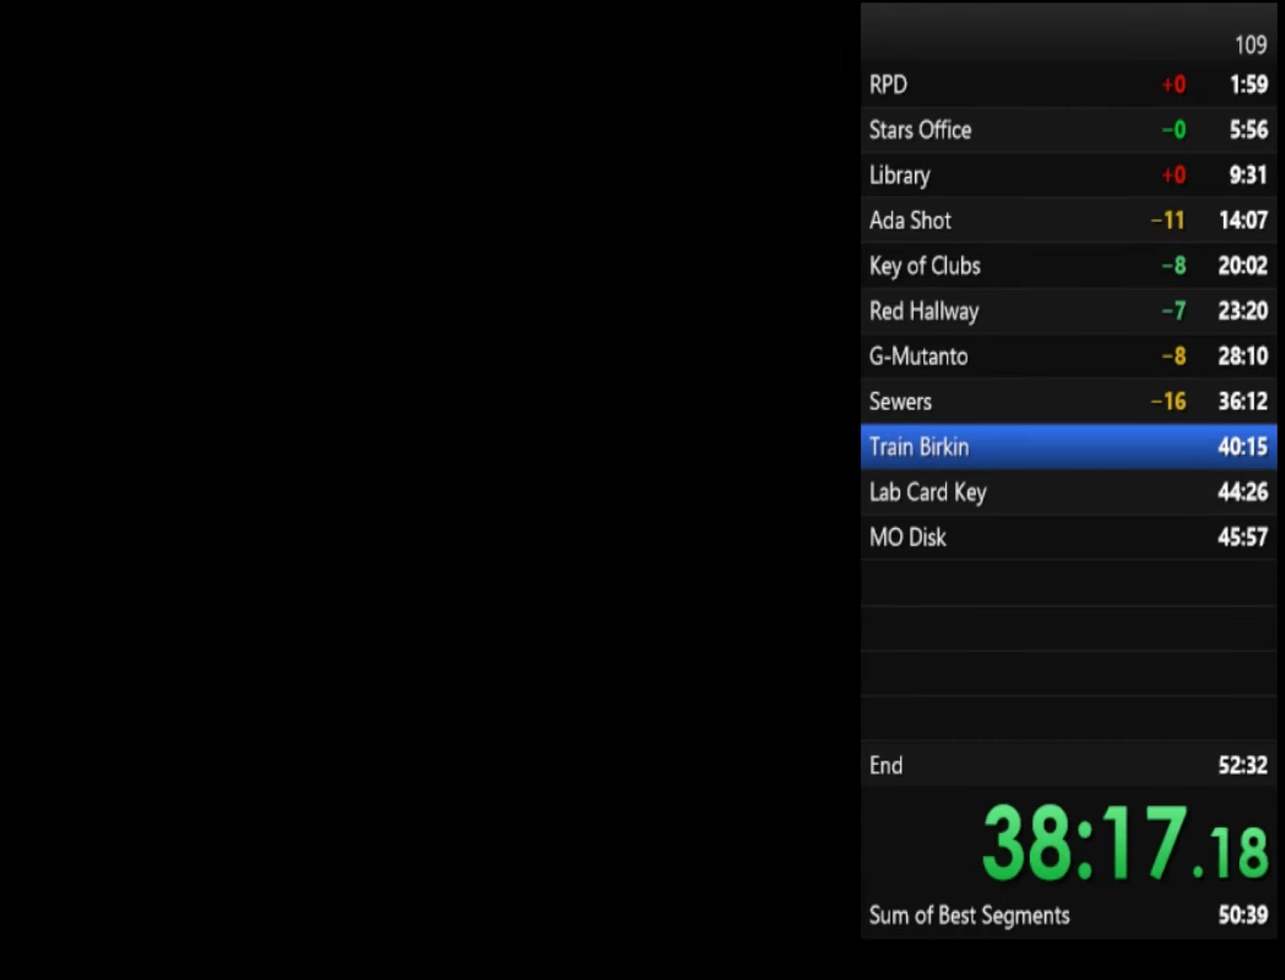
{"buttons": ["SQUARE"], "left_stick": "up-right", "right_stick": "center", "events": [[66, "left_stick", "up"], [133, "left_stick", "up-right"], [300, "left_stick", "up"], [367, "left_stick", "up-right"]]}
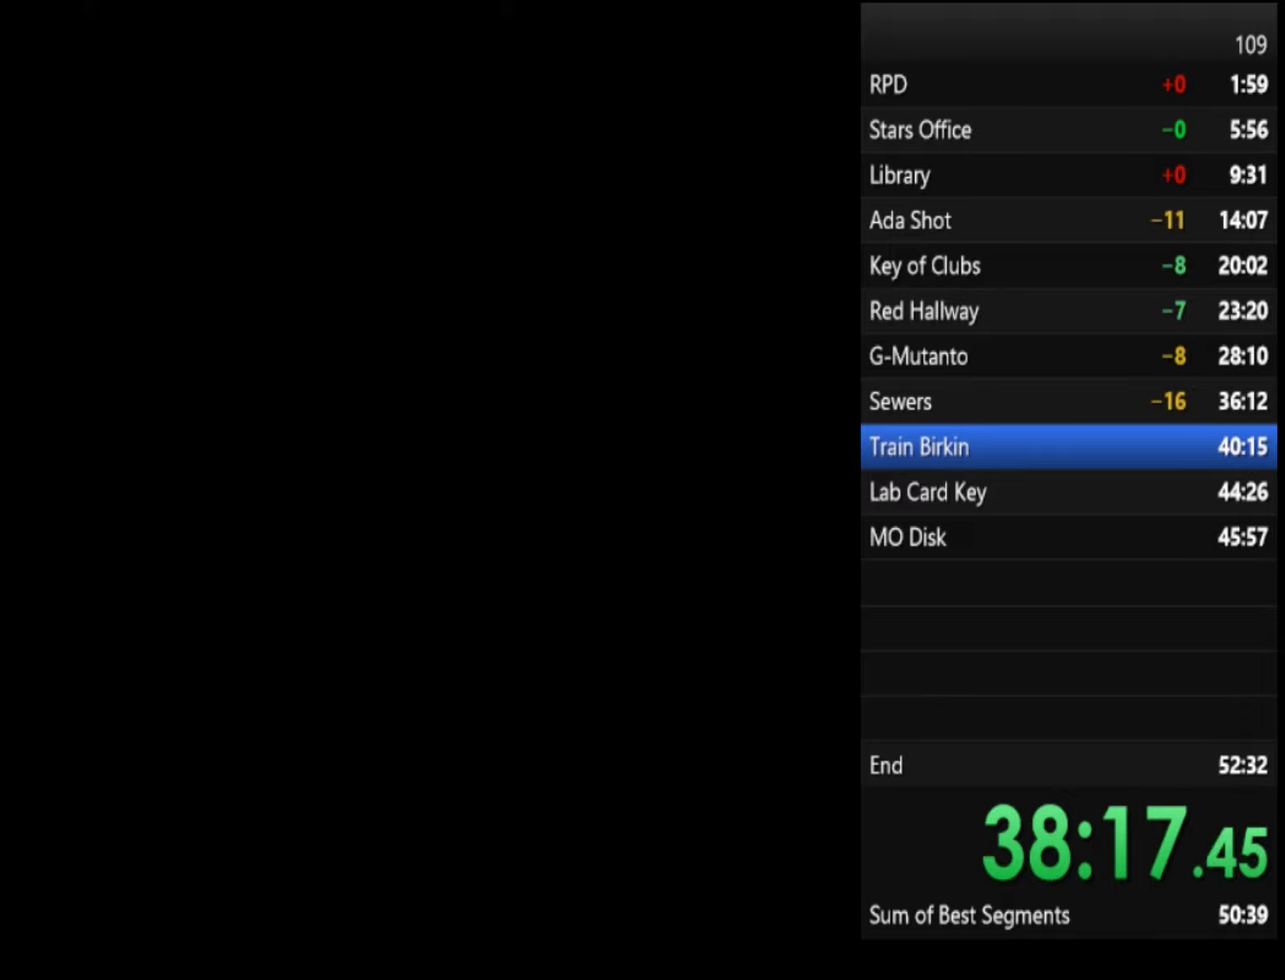
{"buttons": ["SQUARE"], "left_stick": "up", "right_stick": "center", "events": [[267, "left_stick", "up"], [367, "left_stick", "up-right"], [467, "left_stick", "up"]]}
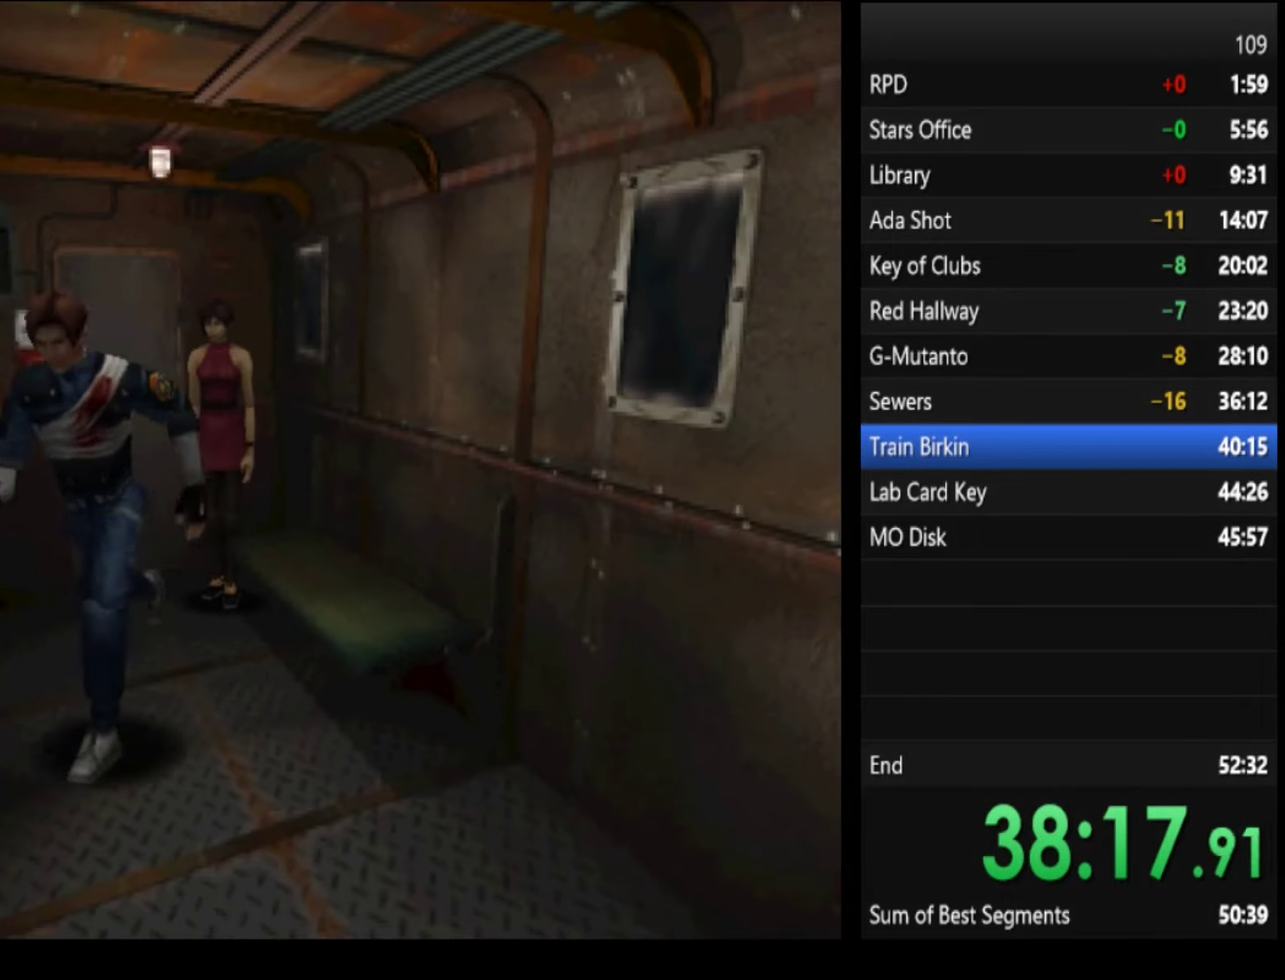
{"buttons": ["SQUARE"], "left_stick": "up", "right_stick": "center", "events": [[67, "left_stick", "up-left"], [234, "left_stick", "up"]]}